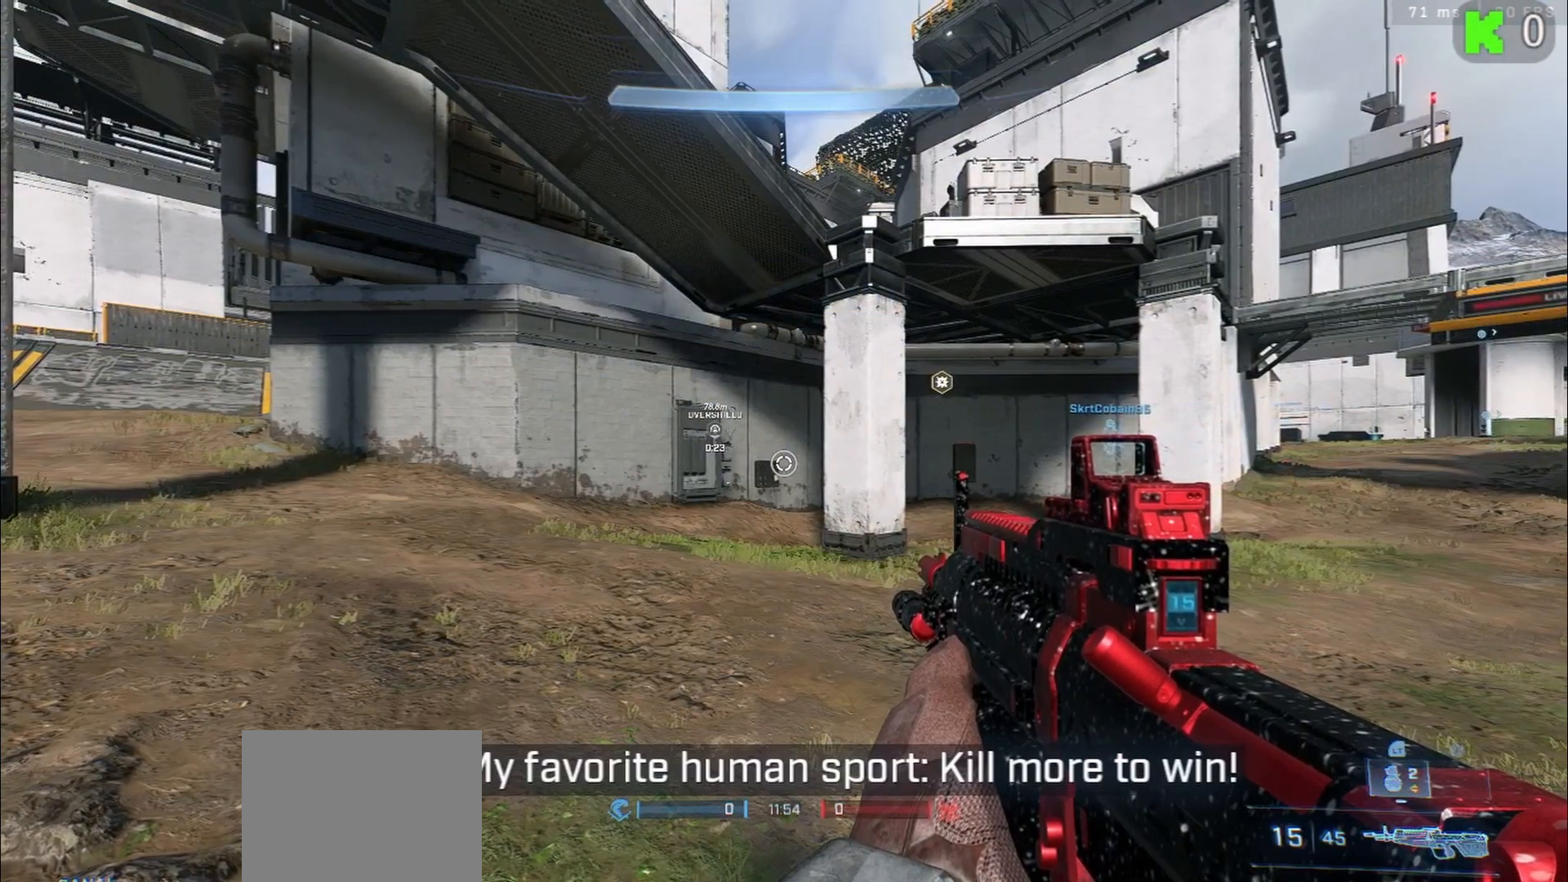
Gameplay with a controller (Xbox layout); each line is a JSON object with the inputs held at the frame after it. "events" lists button and stick changes between this image and that frame as [ms after this image, input, new state], when the widget could be followed in between.
{"buttons": [], "left_stick": "center", "right_stick": "center", "events": [[317, "L2", "down"], [350, "L2", "up"]]}
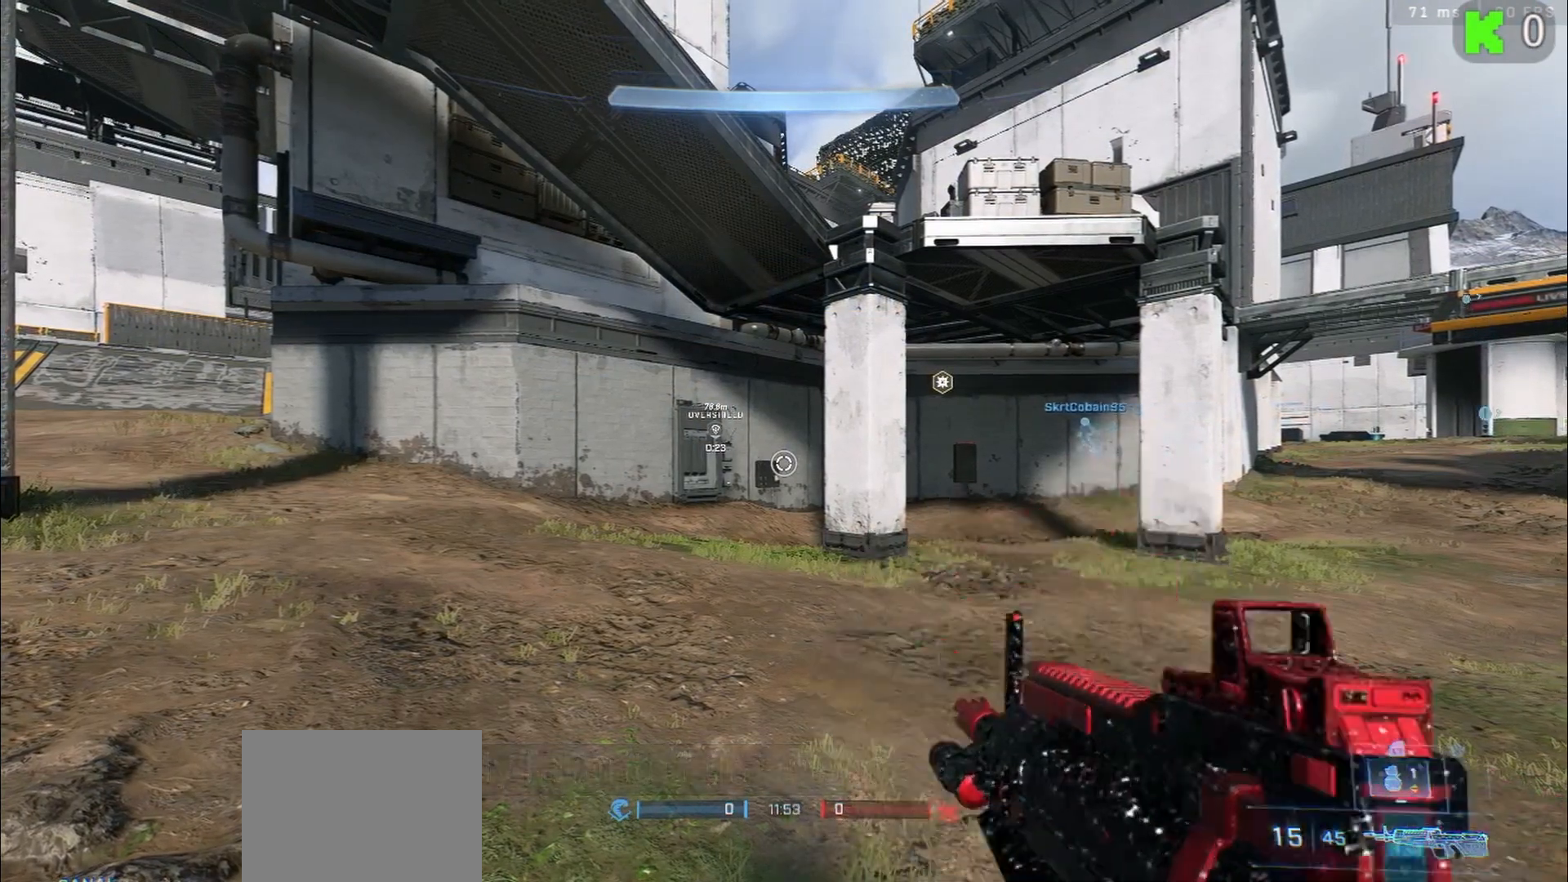
{"buttons": [], "left_stick": "center", "right_stick": "center", "events": []}
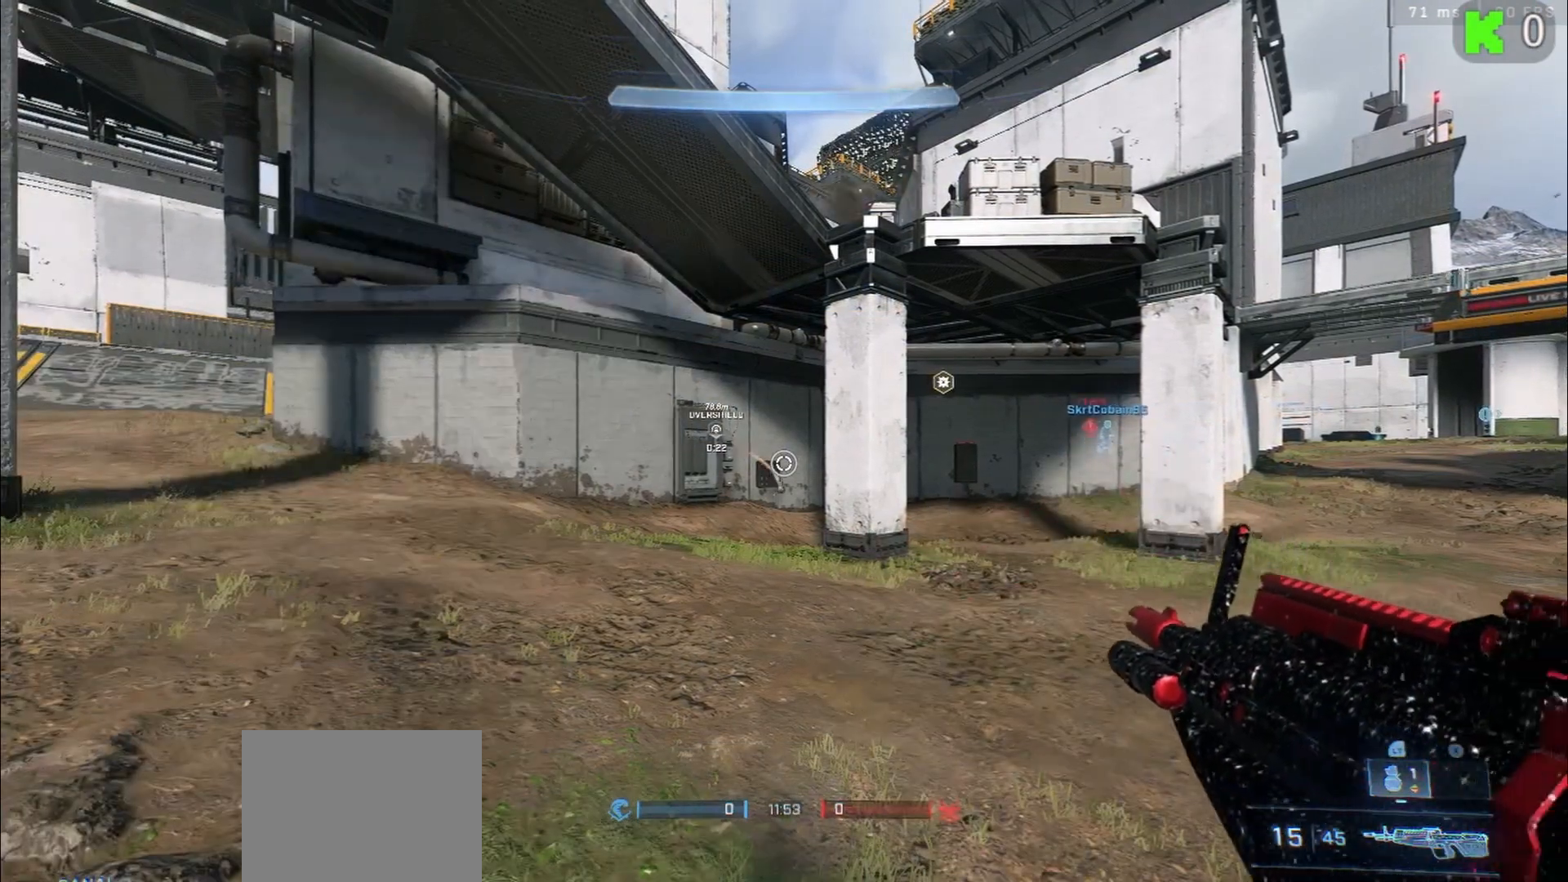
{"buttons": [], "left_stick": "up-left", "right_stick": "center", "events": [[100, "left_stick", "up"], [317, "left_stick", "up-left"]]}
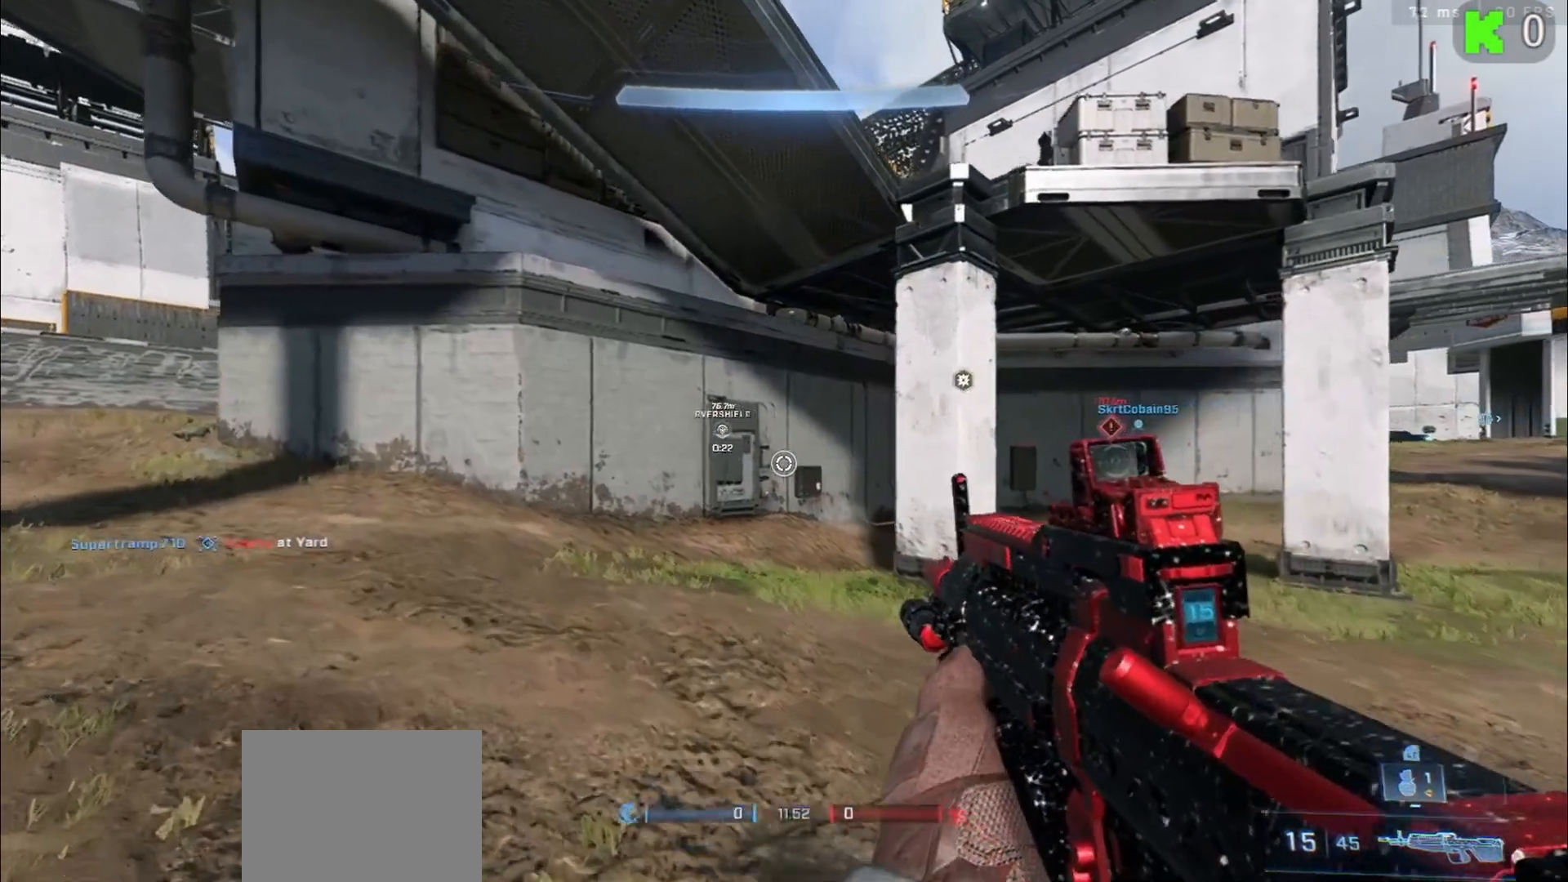
{"buttons": [], "left_stick": "down-right", "right_stick": "center", "events": [[183, "left_stick", "left"], [283, "left_stick", "down-left"], [483, "left_stick", "down-right"]]}
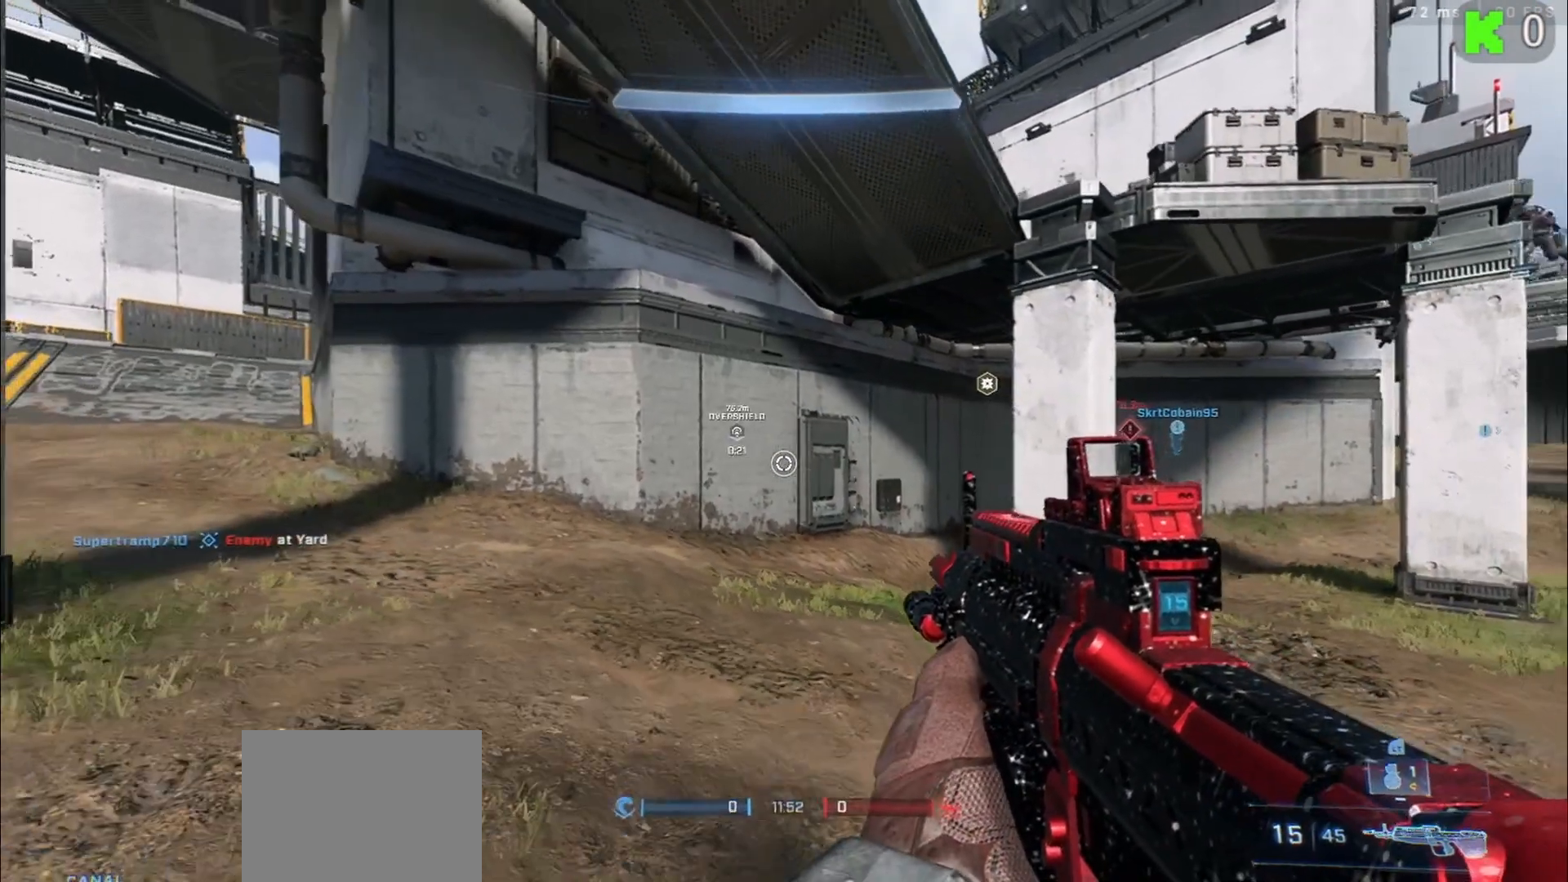
{"buttons": [], "left_stick": "up-right", "right_stick": "center", "events": [[33, "left_stick", "center"], [367, "left_stick", "right"], [467, "left_stick", "up-right"]]}
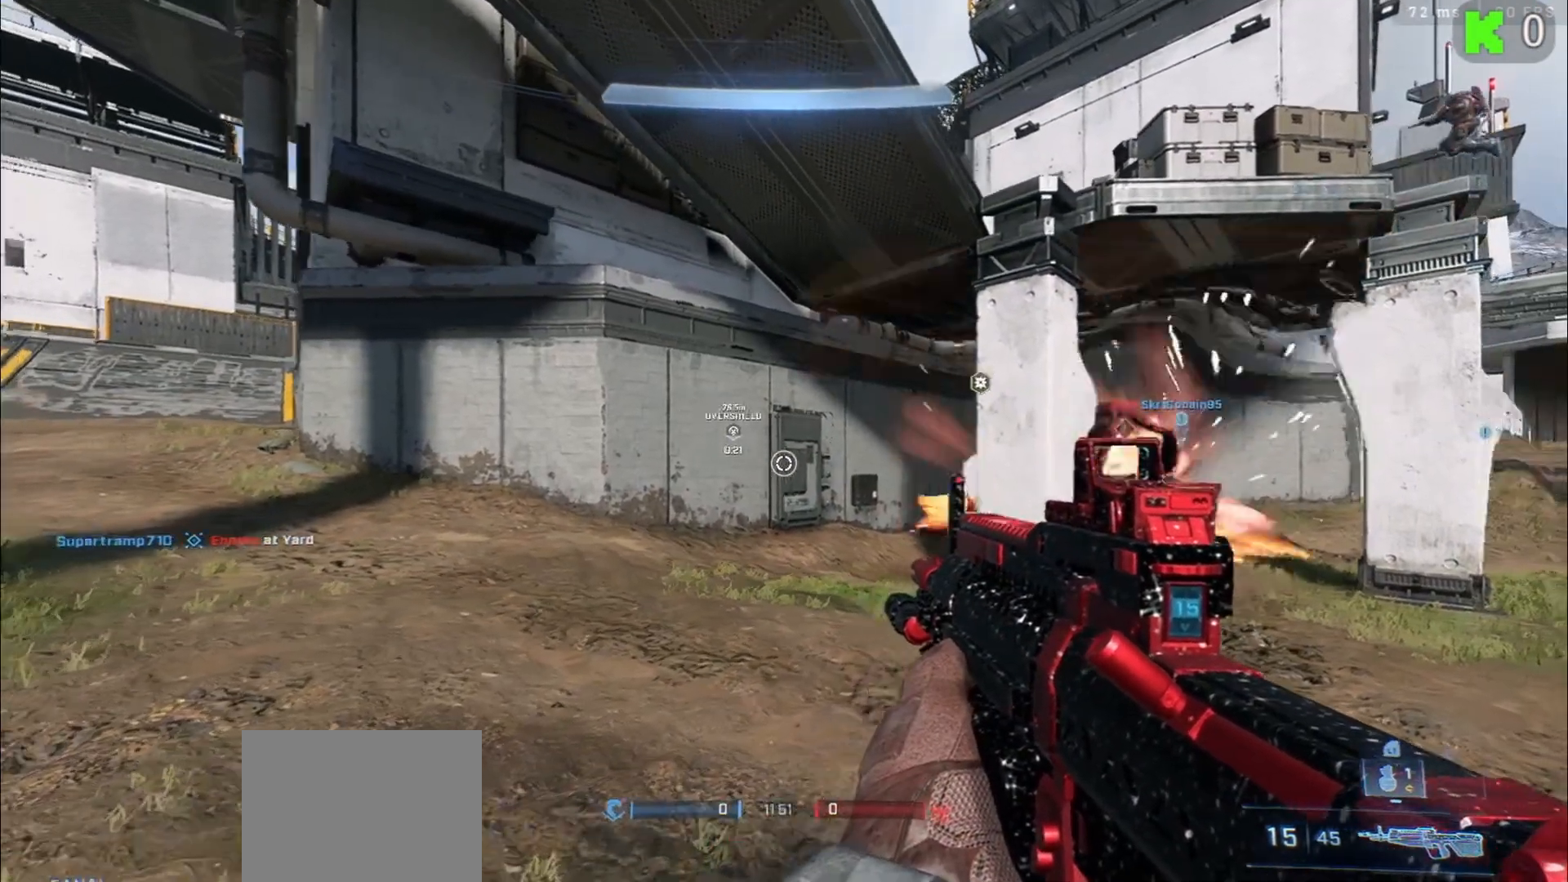
{"buttons": [], "left_stick": "up-right", "right_stick": "center", "events": [[150, "A", "down"], [200, "A", "up"]]}
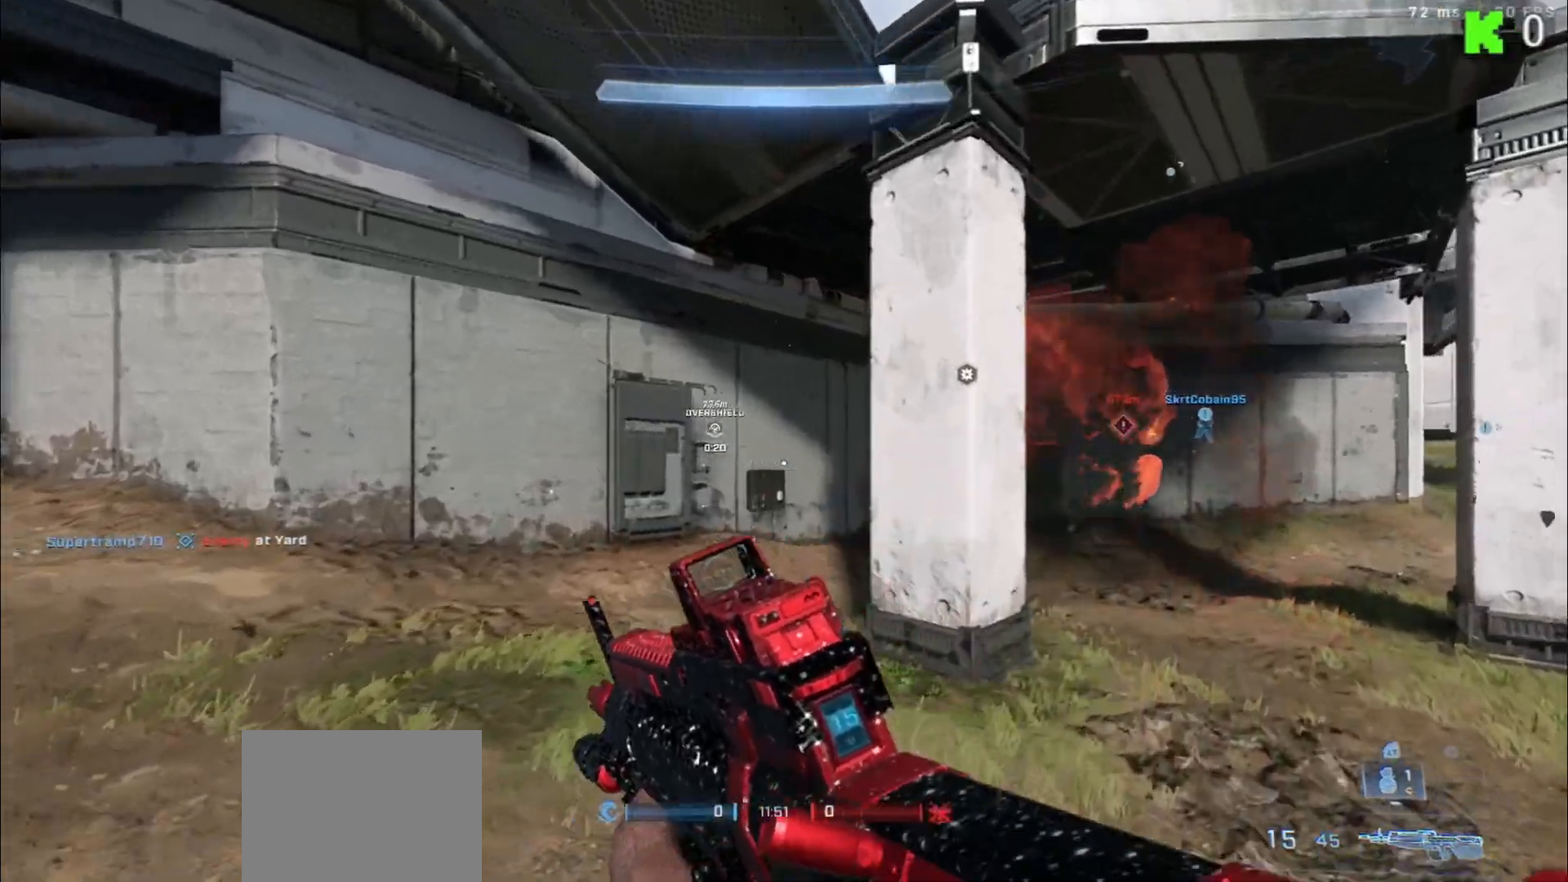
{"buttons": [], "left_stick": "up-right", "right_stick": "right", "events": [[333, "right_stick", "right"]]}
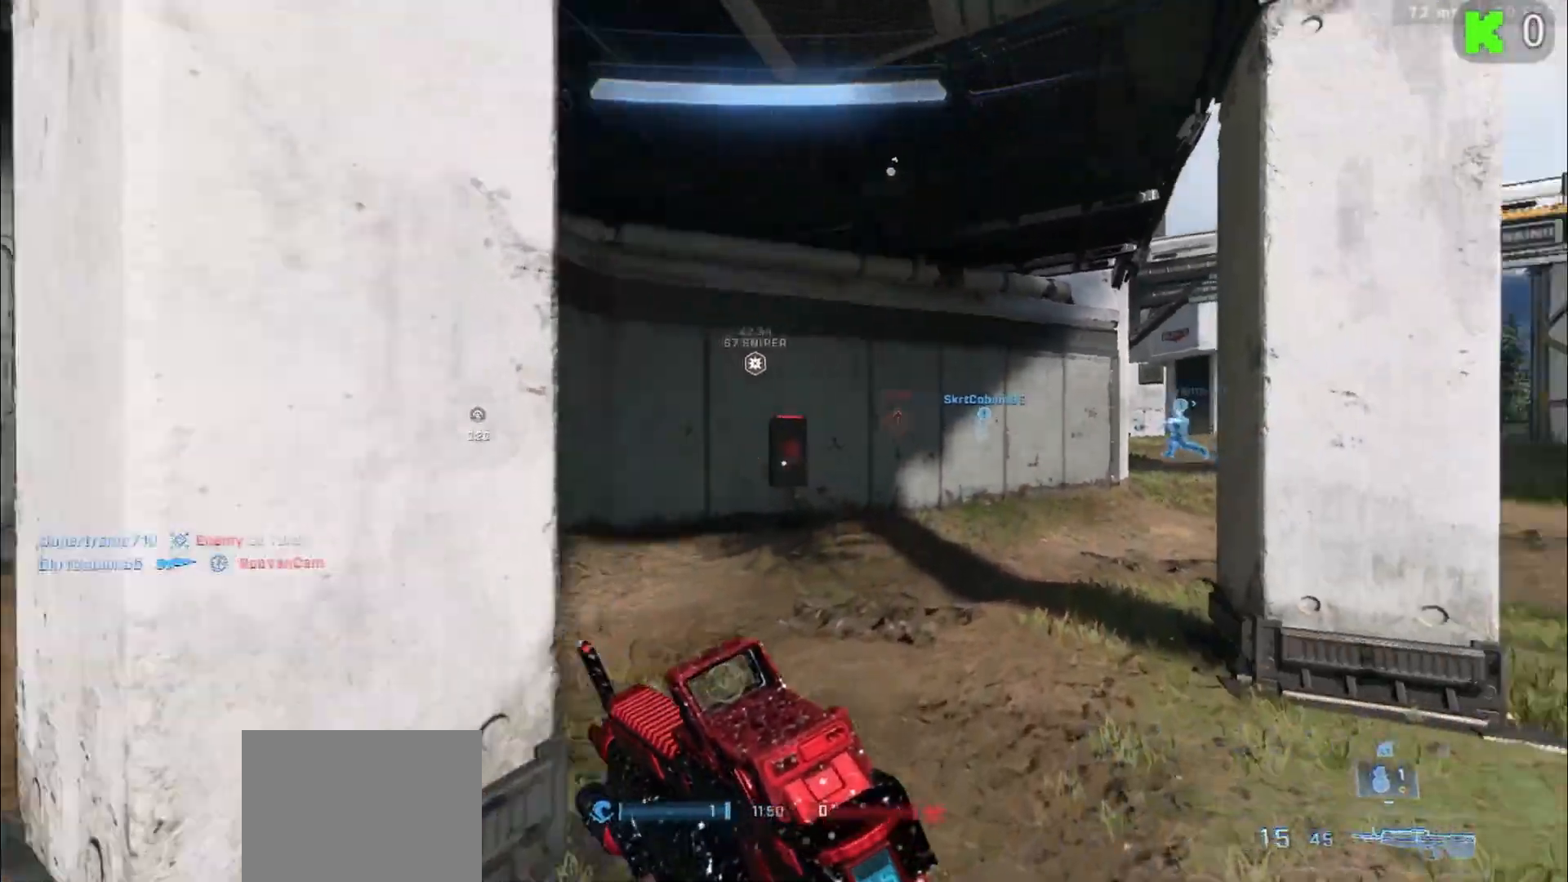
{"buttons": [], "left_stick": "up", "right_stick": "center", "events": [[150, "right_stick", "center"], [167, "left_stick", "up"]]}
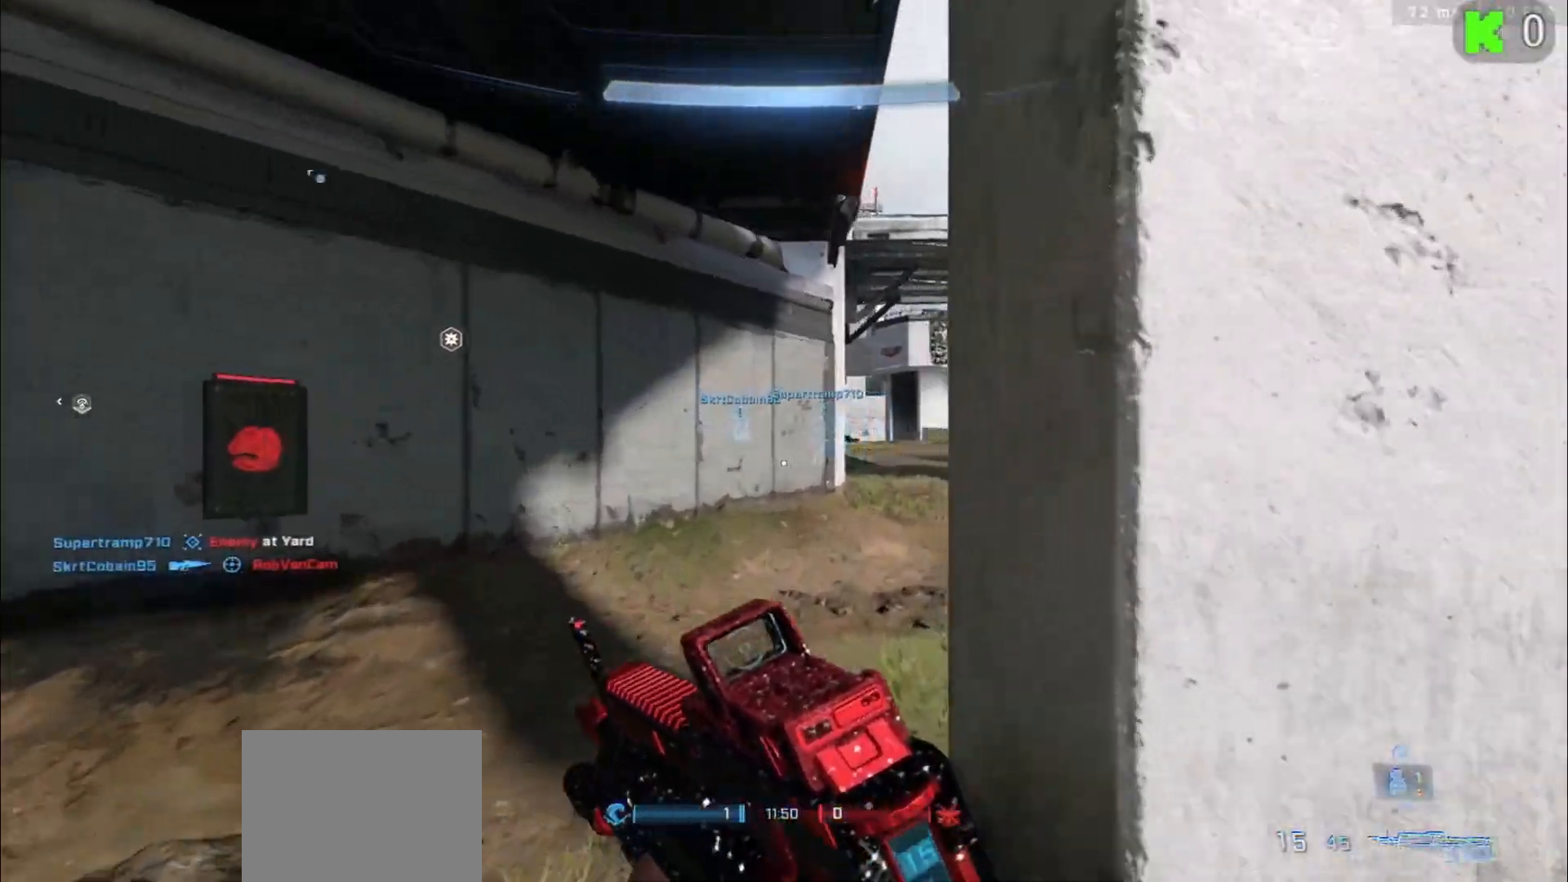
{"buttons": [], "left_stick": "up", "right_stick": "right", "events": [[317, "right_stick", "down"], [483, "right_stick", "right"]]}
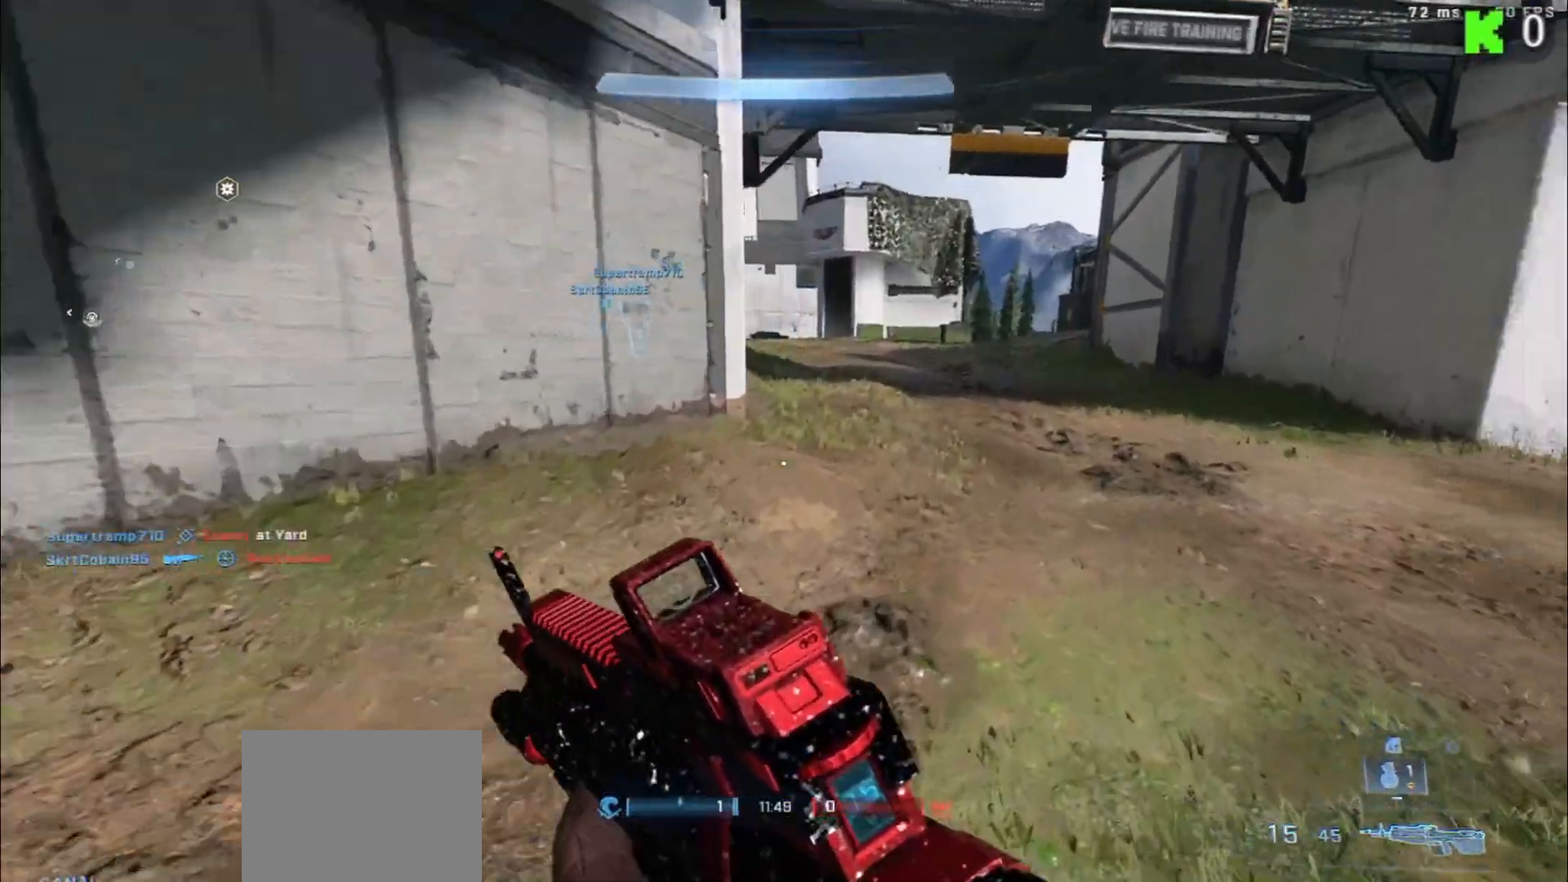
{"buttons": [], "left_stick": "up", "right_stick": "center", "events": [[100, "right_stick", "center"]]}
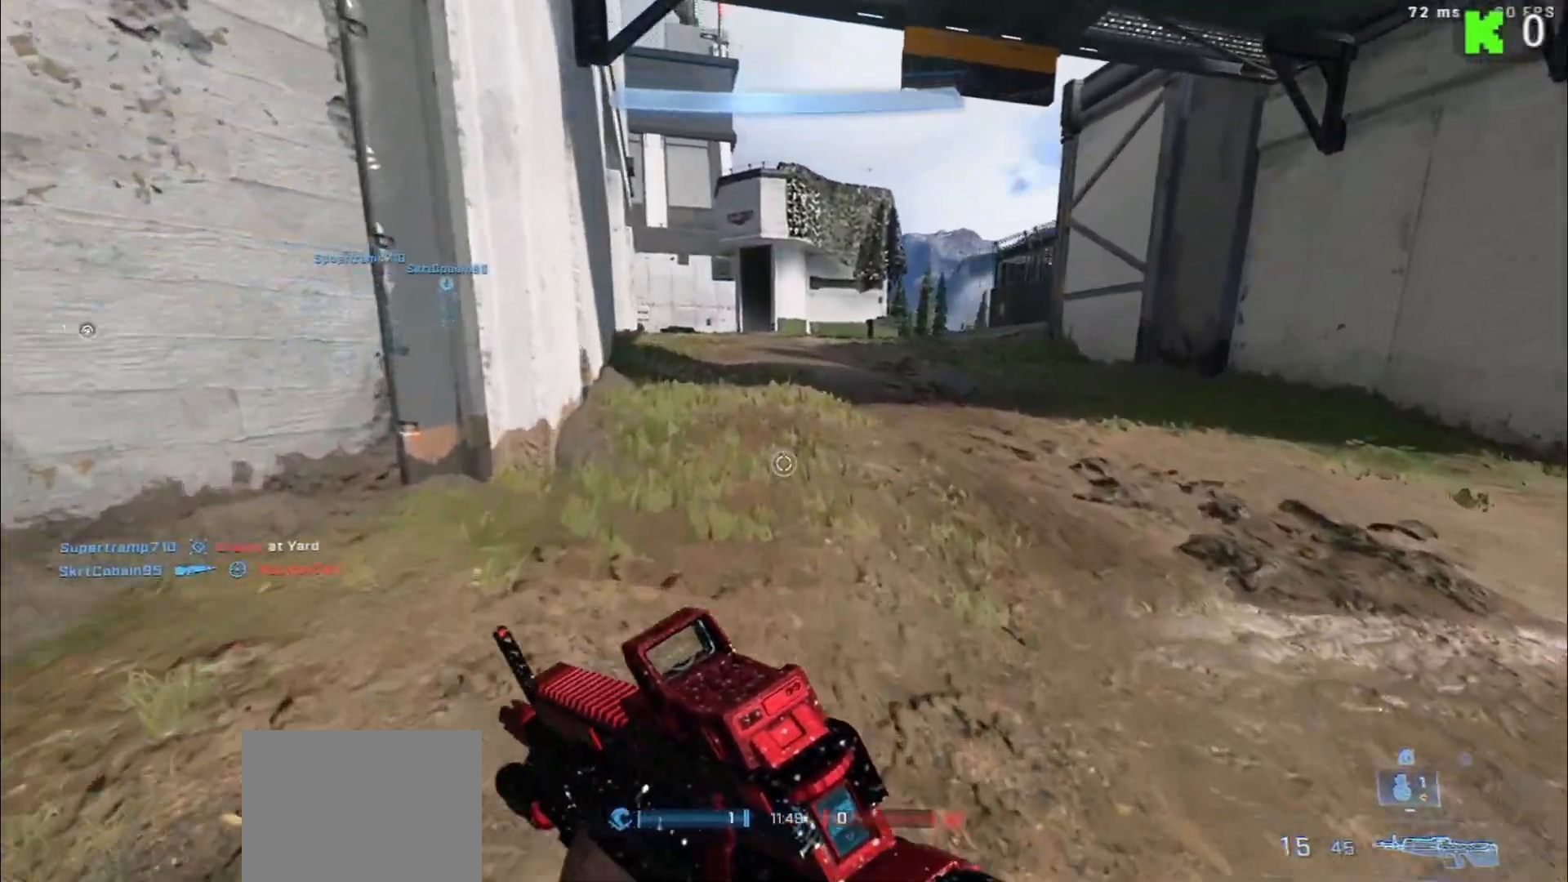
{"buttons": [], "left_stick": "center", "right_stick": "center", "events": [[67, "left_stick", "center"]]}
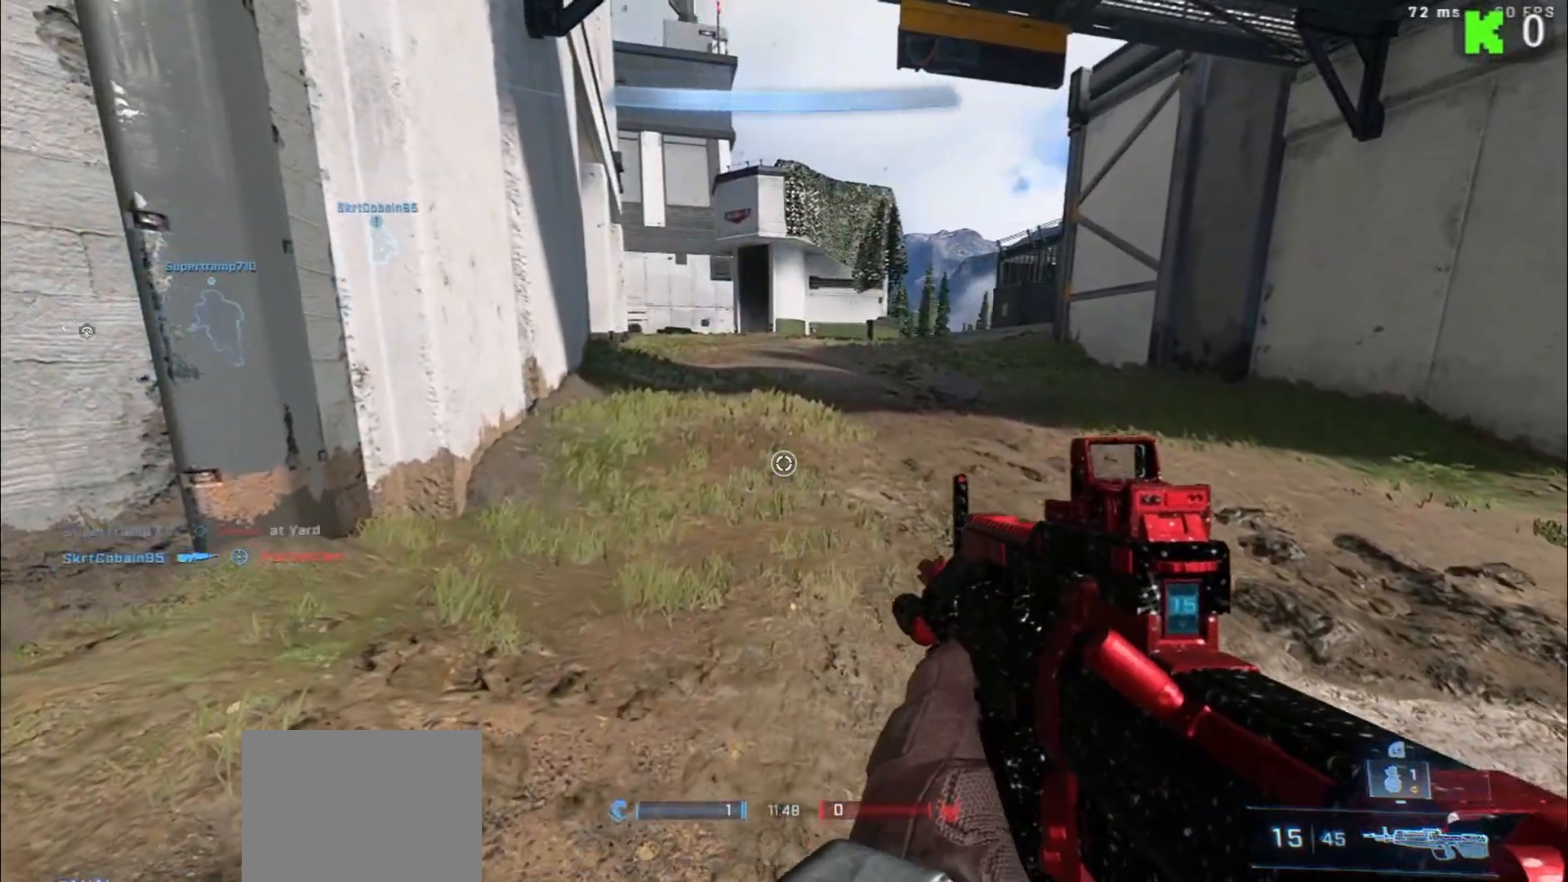
{"buttons": ["A"], "left_stick": "up", "right_stick": "center", "events": [[33, "left_stick", "up"], [400, "A", "down"]]}
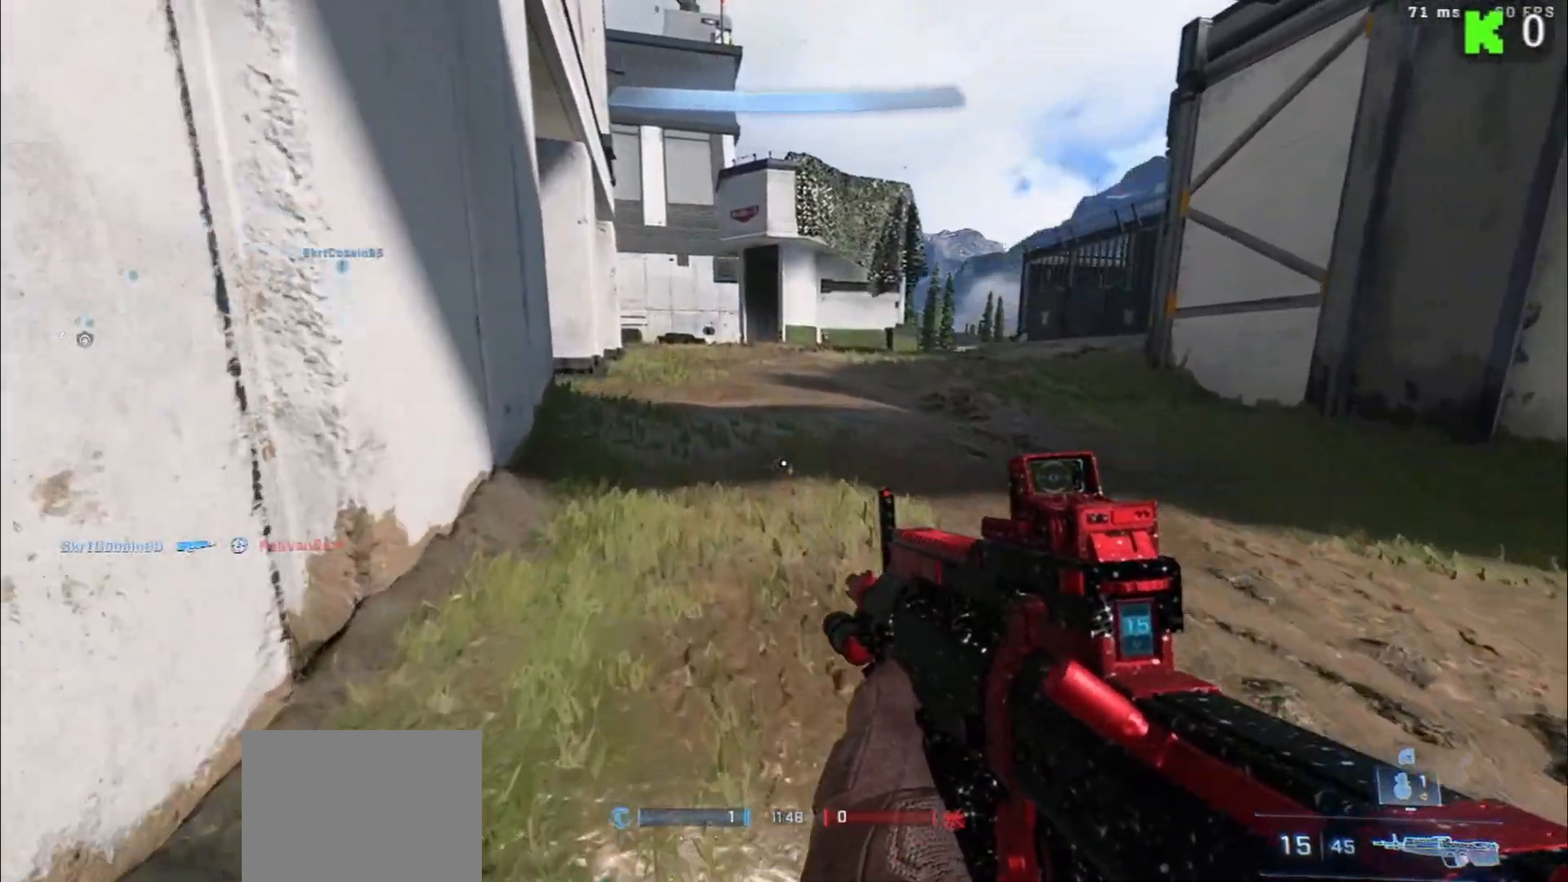
{"buttons": [], "left_stick": "up", "right_stick": "center", "events": [[67, "A", "up"], [200, "right_stick", "left"], [450, "right_stick", "center"]]}
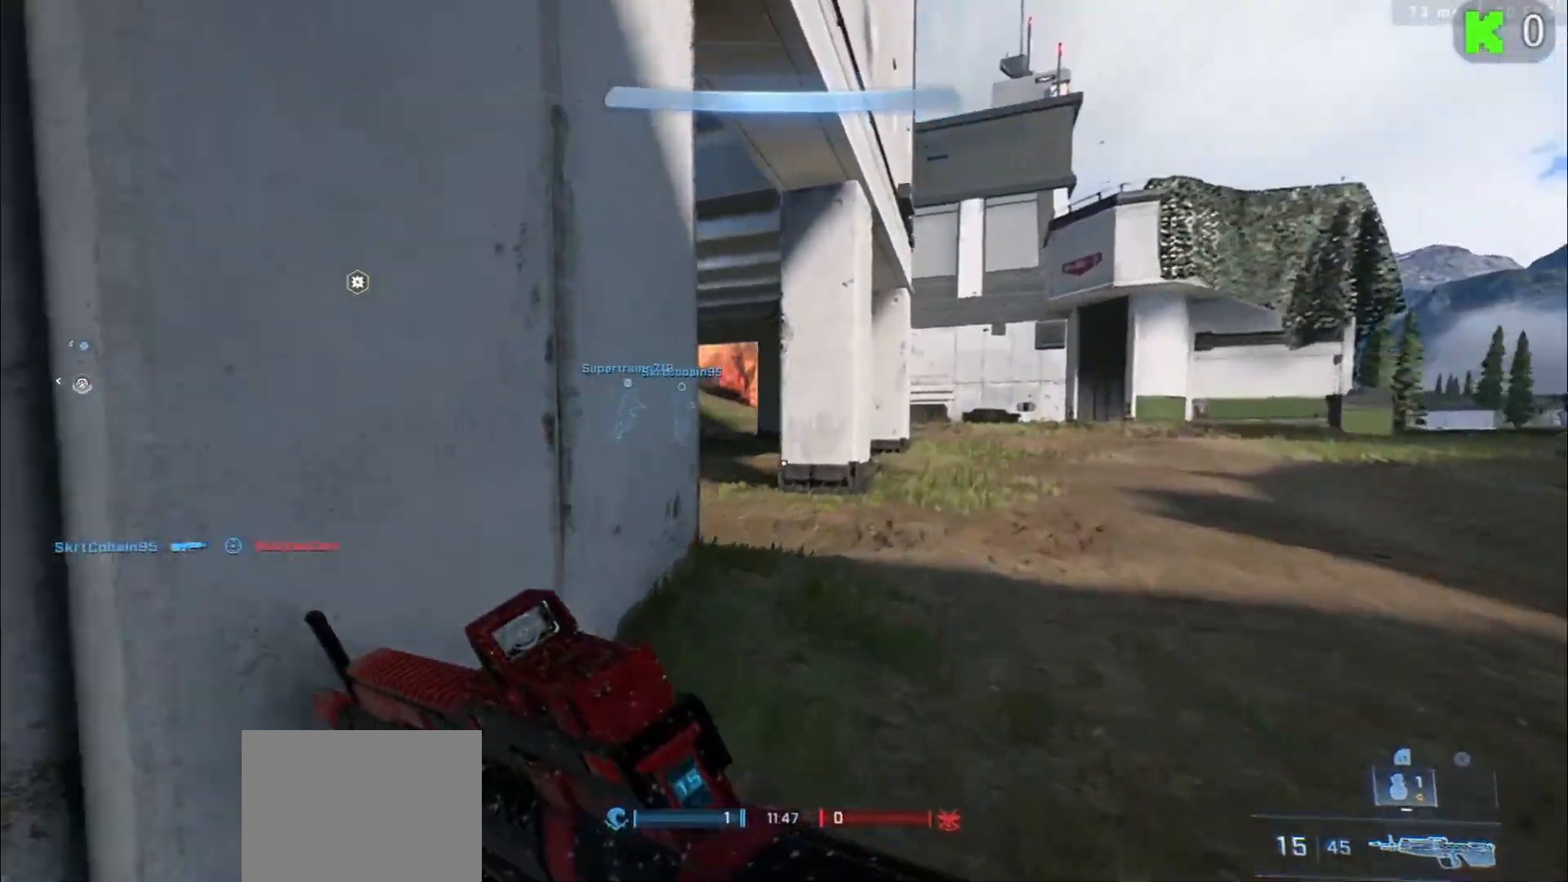
{"buttons": [], "left_stick": "up-right", "right_stick": "right", "events": [[33, "left_stick", "up-right"], [150, "right_stick", "left"], [233, "right_stick", "center"], [417, "right_stick", "right"]]}
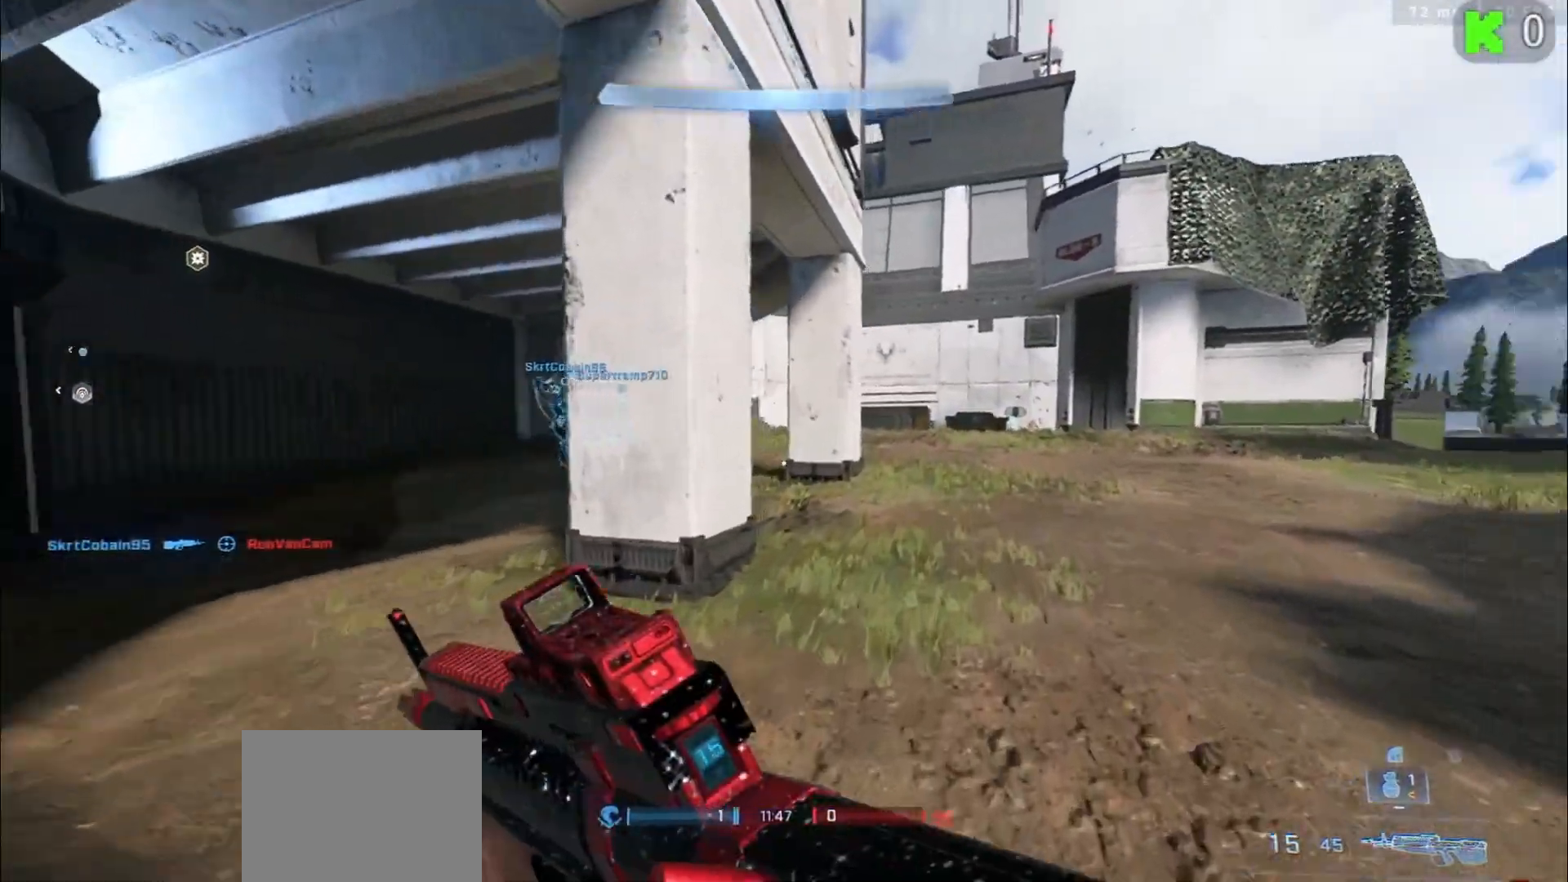
{"buttons": [], "left_stick": "up-right", "right_stick": "center", "events": [[100, "right_stick", "center"]]}
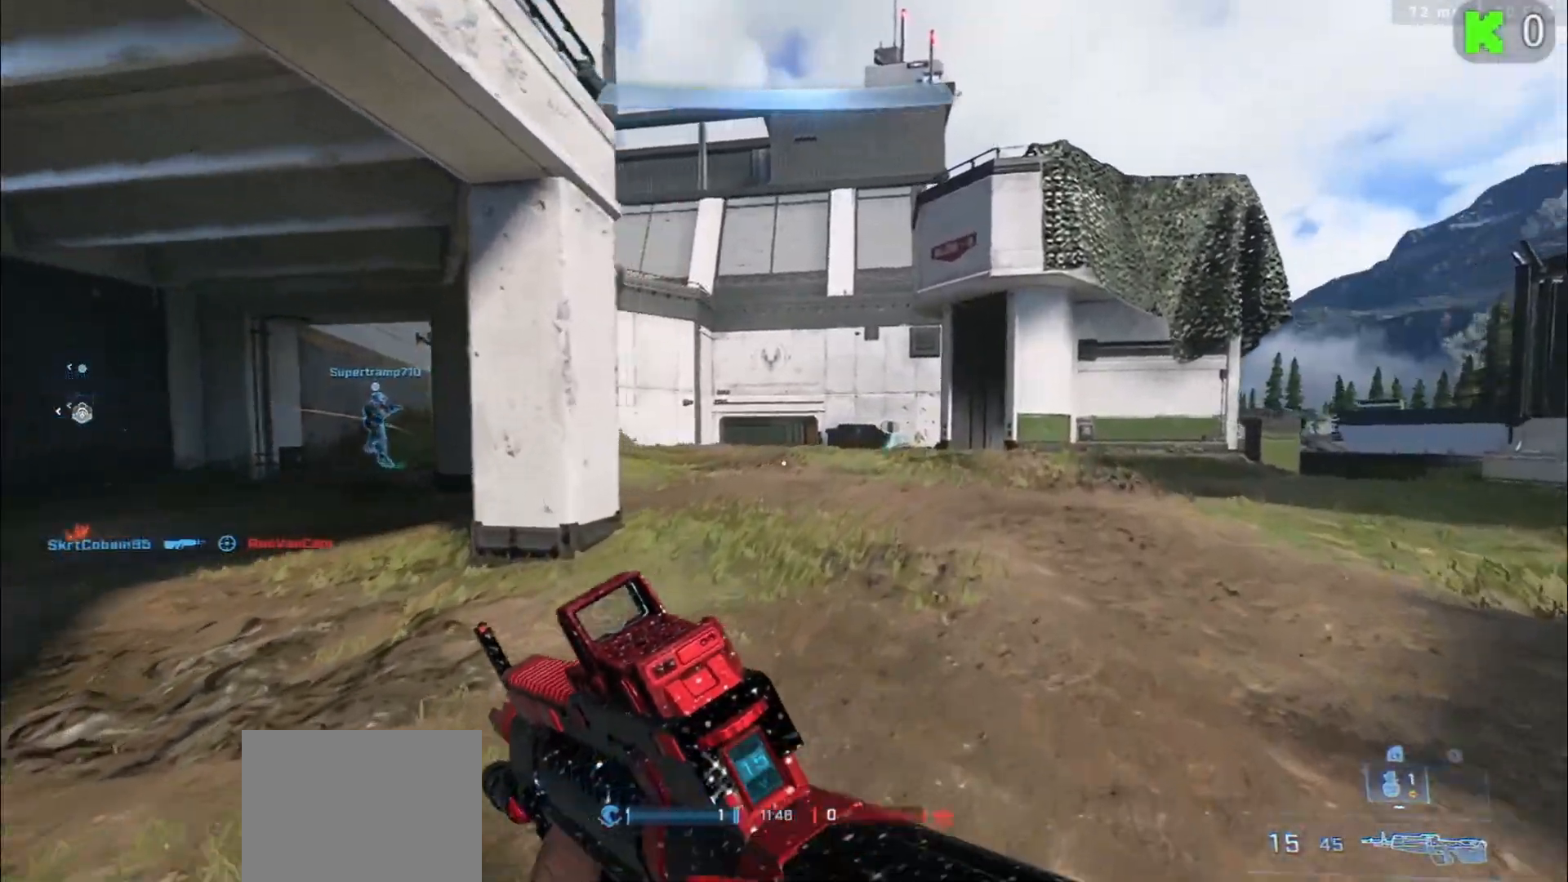
{"buttons": [], "left_stick": "right", "right_stick": "left", "events": [[217, "right_stick", "left"], [300, "left_stick", "right"]]}
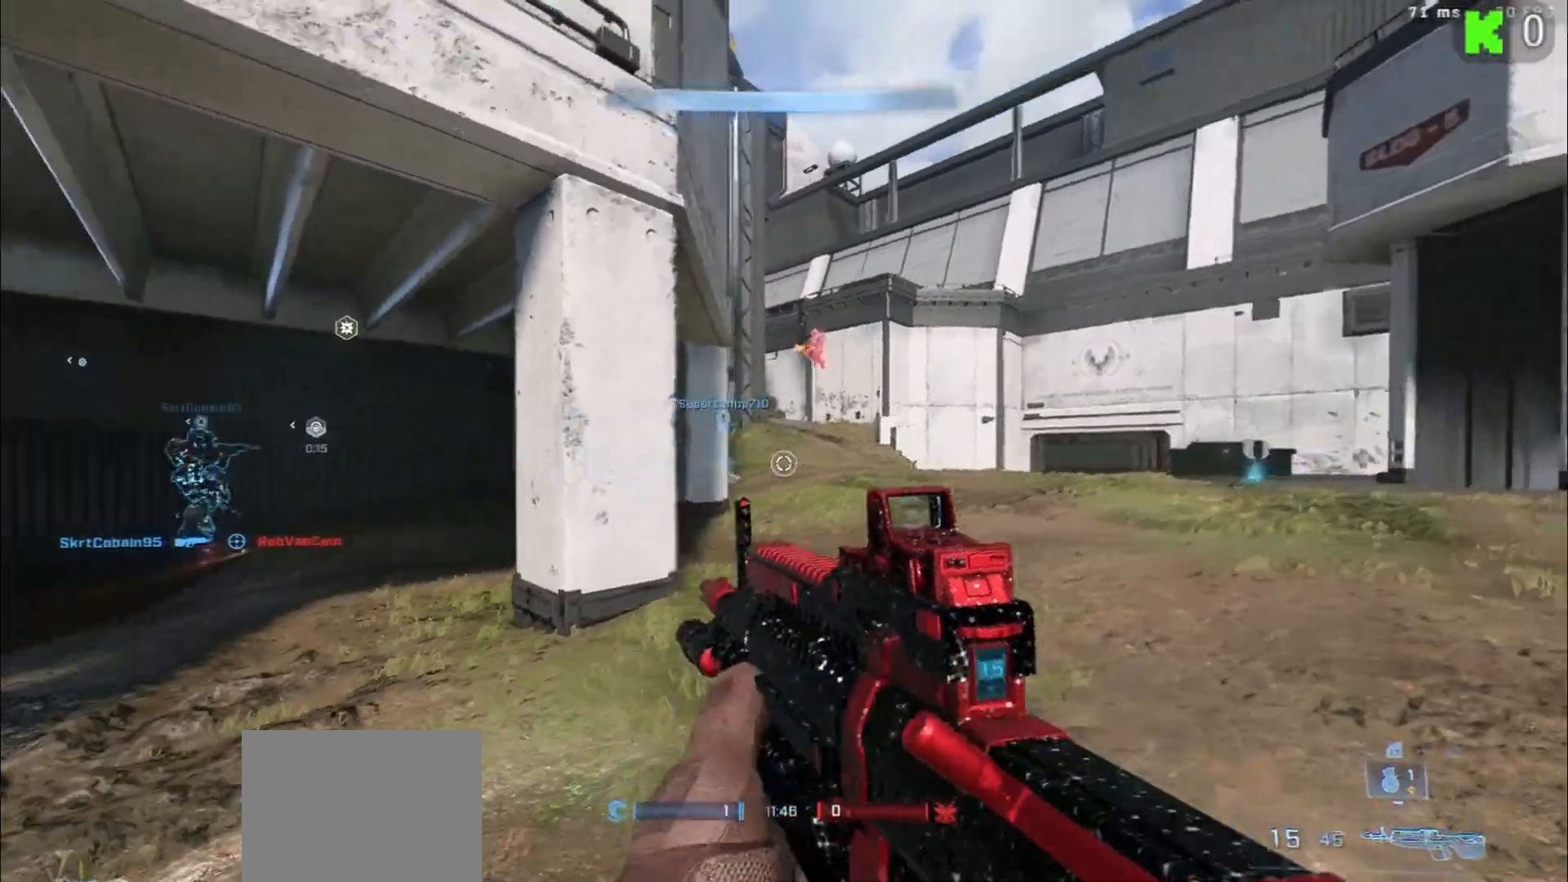
{"buttons": ["R2"], "left_stick": "up-right", "right_stick": "up-left", "events": [[17, "right_stick", "center"], [183, "right_stick", "up-right"], [333, "right_stick", "up-left"], [350, "left_stick", "up-right"], [467, "R2", "down"]]}
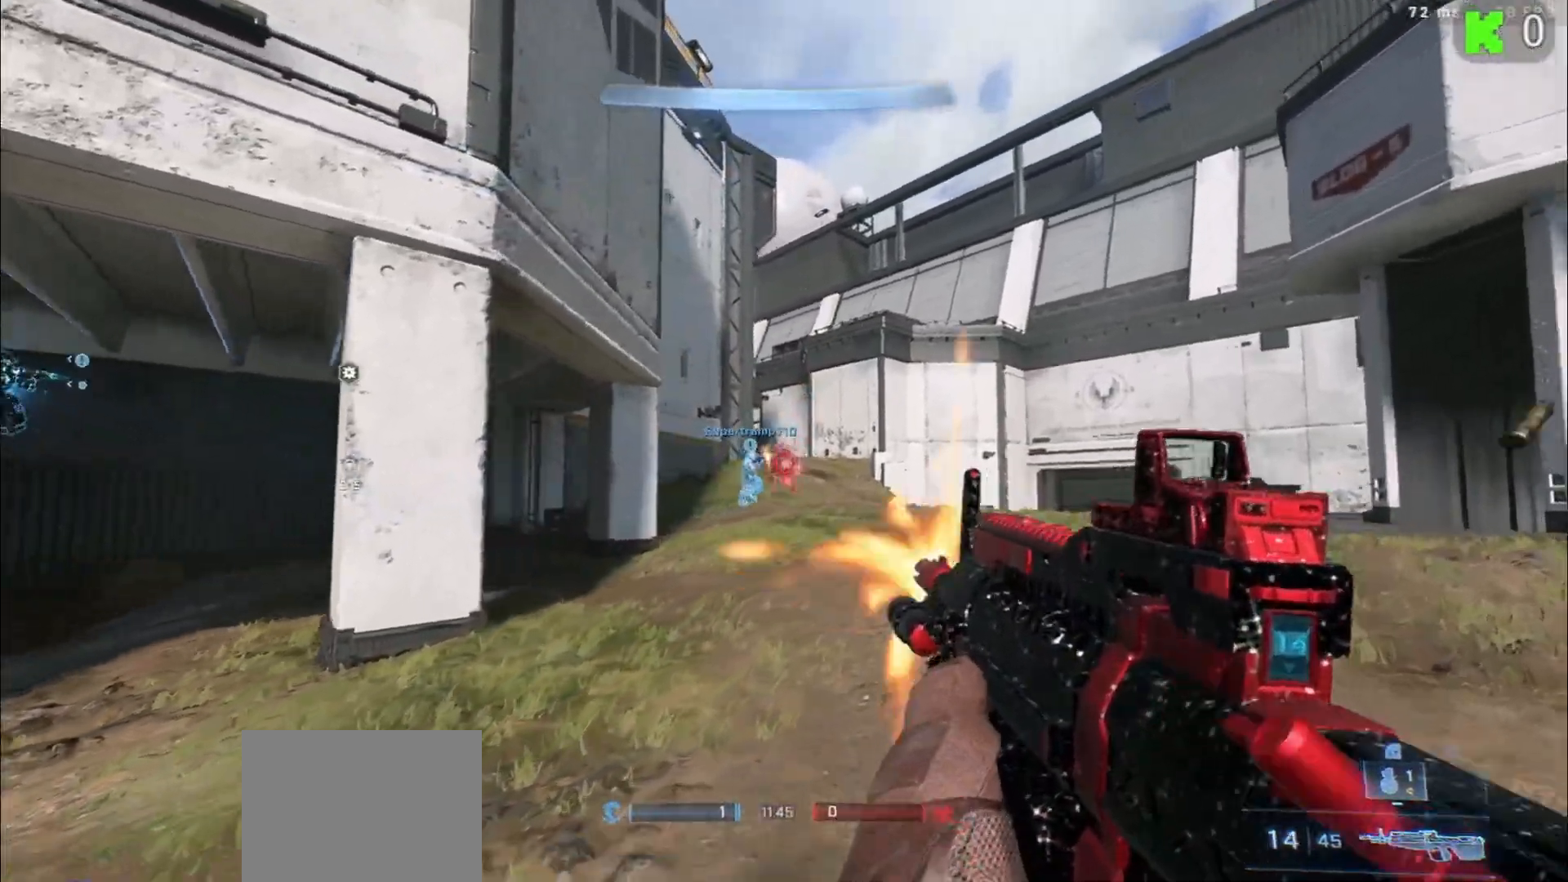
{"buttons": [], "left_stick": "right", "right_stick": "center", "events": [[117, "R2", "up"], [183, "left_stick", "right"], [183, "right_stick", "center"], [333, "right_stick", "down-right"], [400, "right_stick", "center"]]}
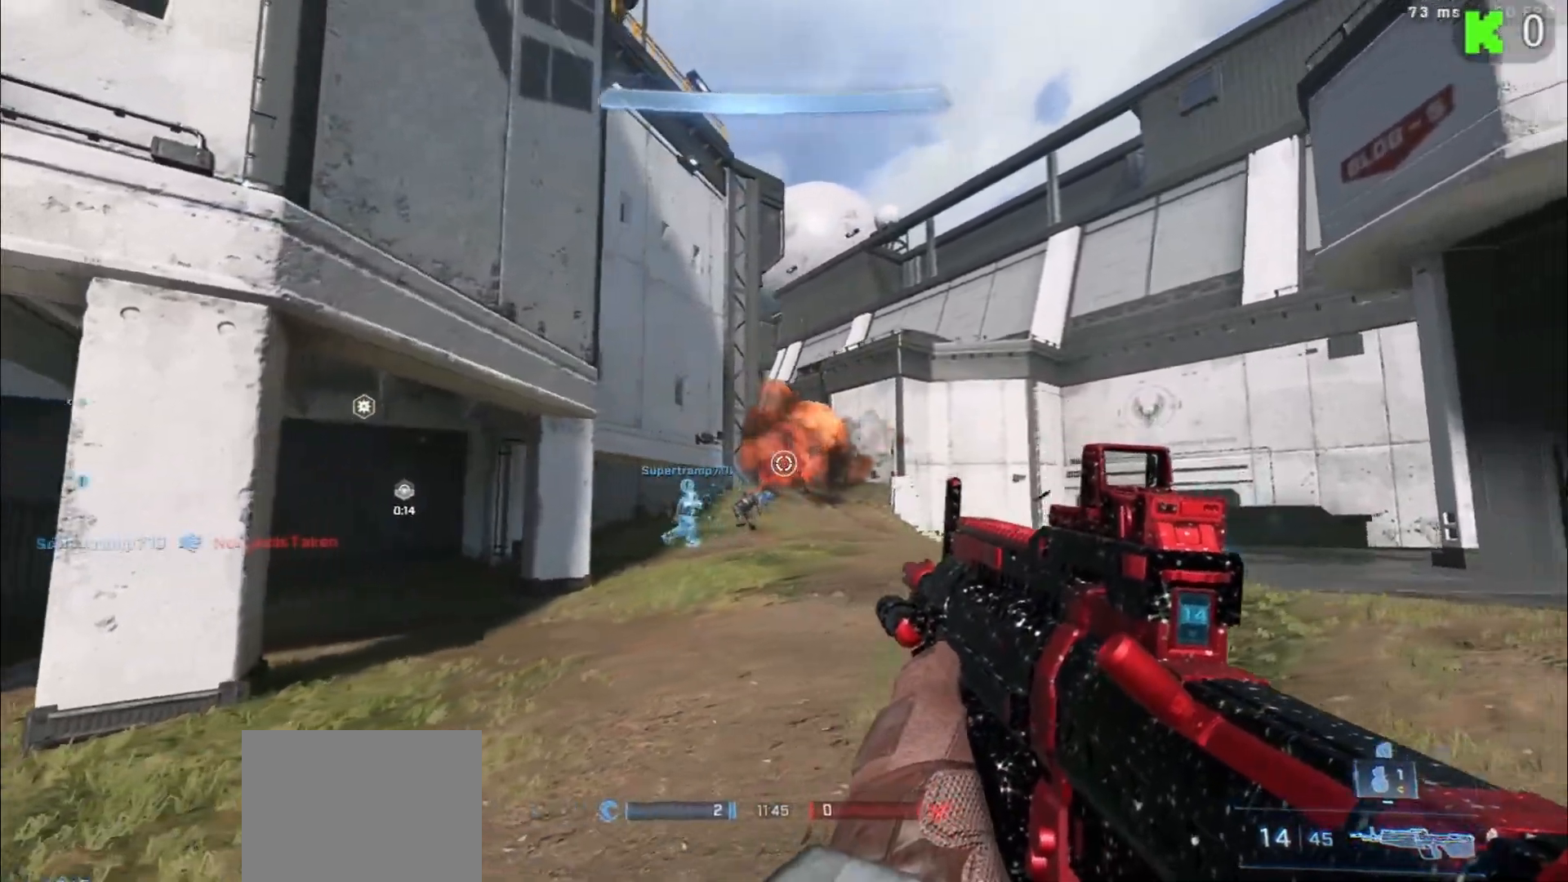
{"buttons": [], "left_stick": "left", "right_stick": "center", "events": [[100, "right_stick", "down-left"], [150, "left_stick", "left"], [300, "right_stick", "up-right"], [483, "right_stick", "center"]]}
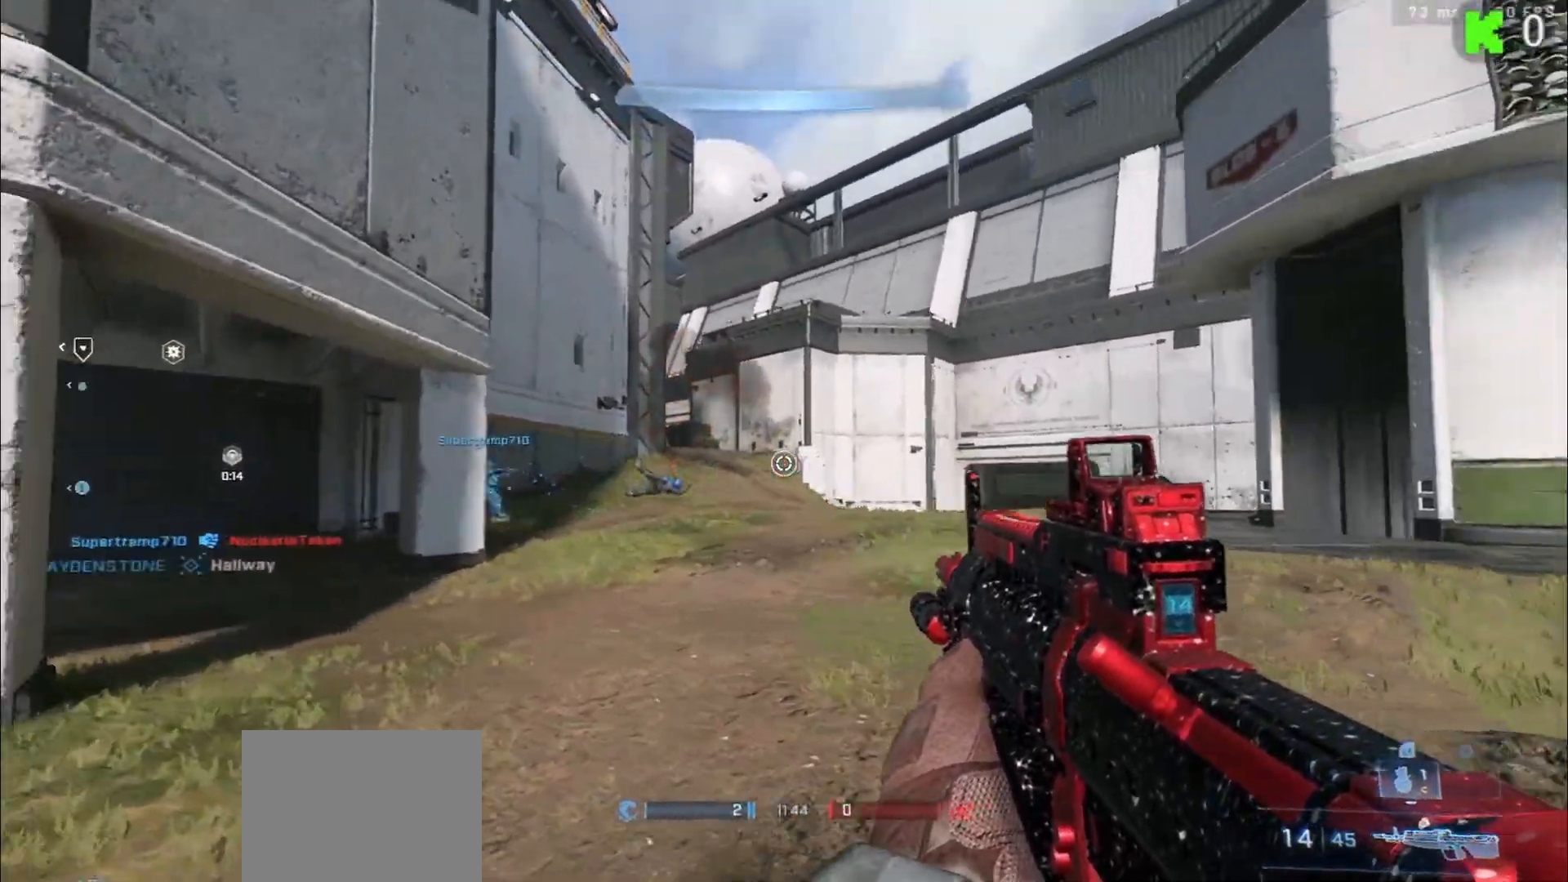
{"buttons": [], "left_stick": "up-left", "right_stick": "center", "events": [[17, "B", "down"], [117, "B", "up"], [117, "right_stick", "left"], [283, "left_stick", "up-left"], [433, "right_stick", "center"]]}
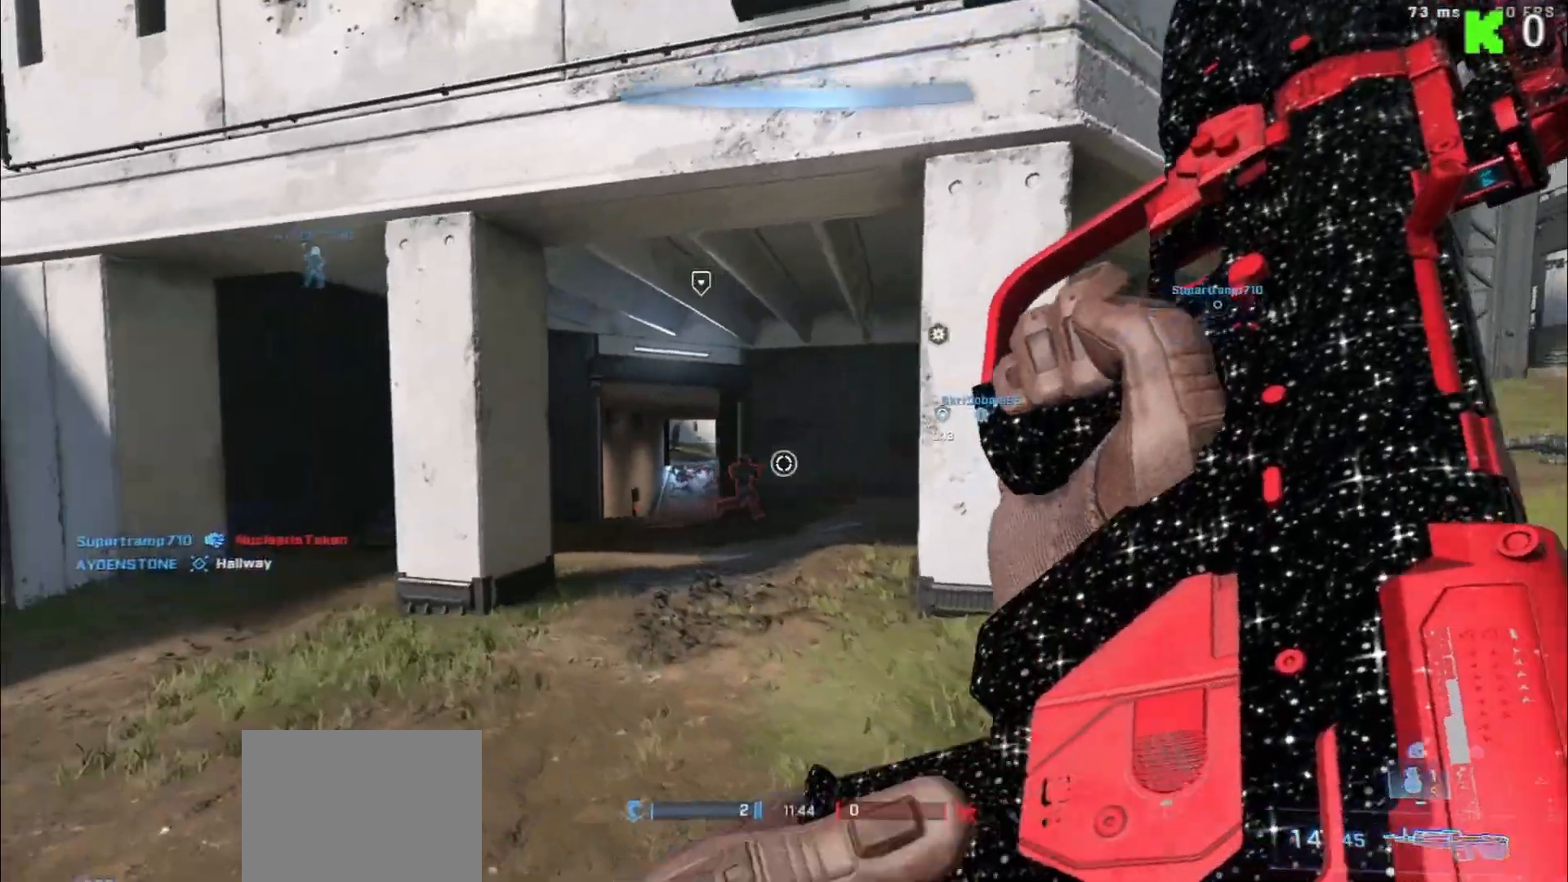
{"buttons": [], "left_stick": "left", "right_stick": "right", "events": [[50, "left_stick", "left"], [150, "right_stick", "down-left"], [317, "right_stick", "up-right"], [367, "right_stick", "right"]]}
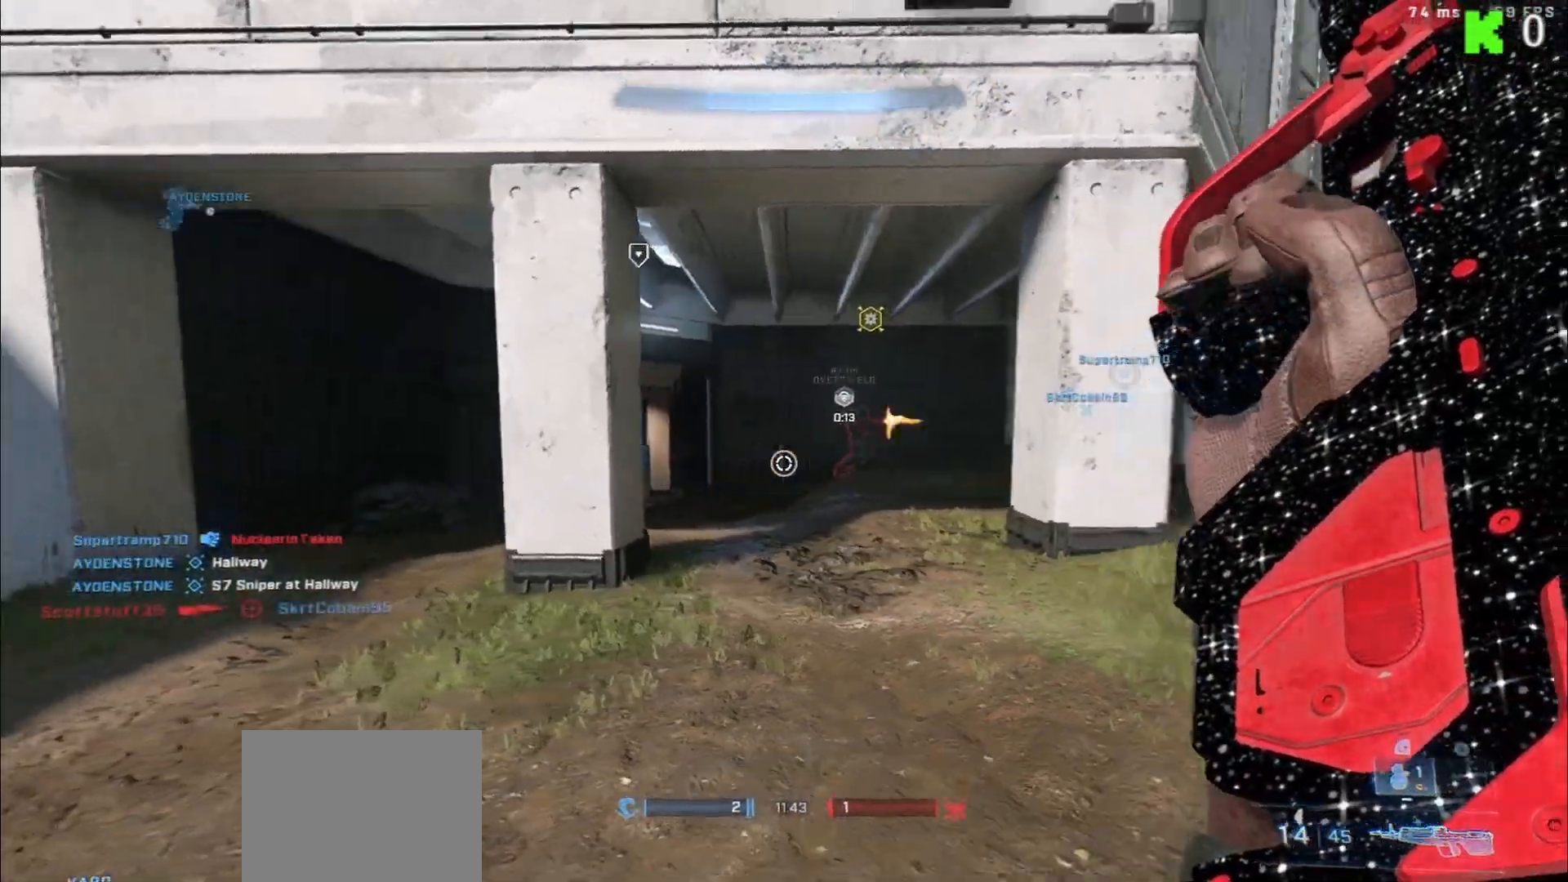
{"buttons": [], "left_stick": "left", "right_stick": "right", "events": [[50, "right_stick", "up-right"], [267, "right_stick", "center"], [350, "right_stick", "up-right"], [500, "right_stick", "right"]]}
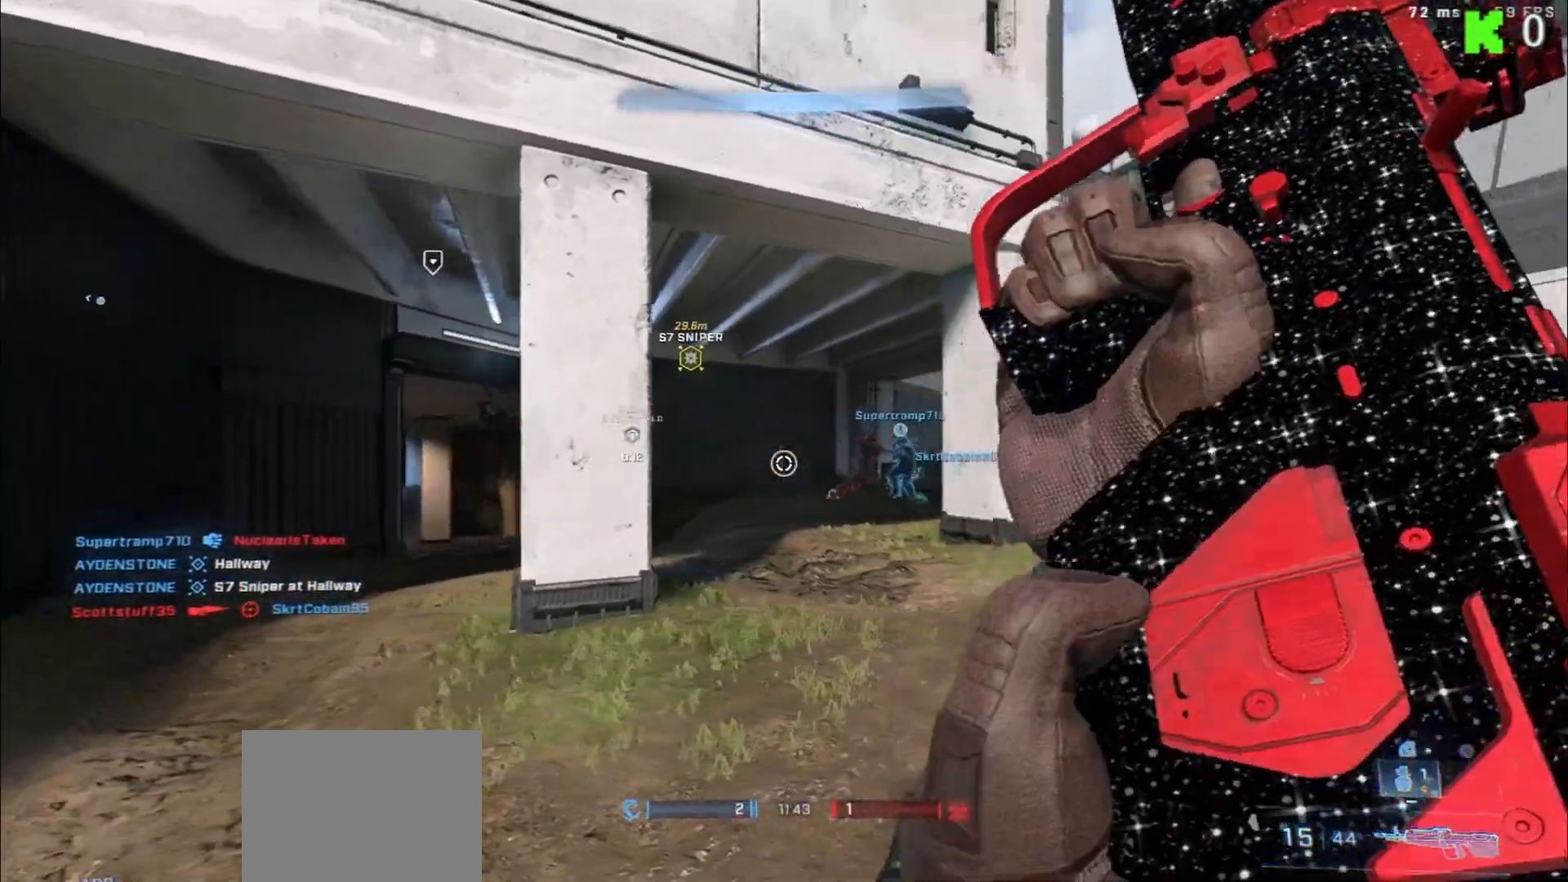
{"buttons": [], "left_stick": "down-left", "right_stick": "center", "events": [[17, "left_stick", "up-left"], [383, "left_stick", "down-left"], [400, "right_stick", "center"]]}
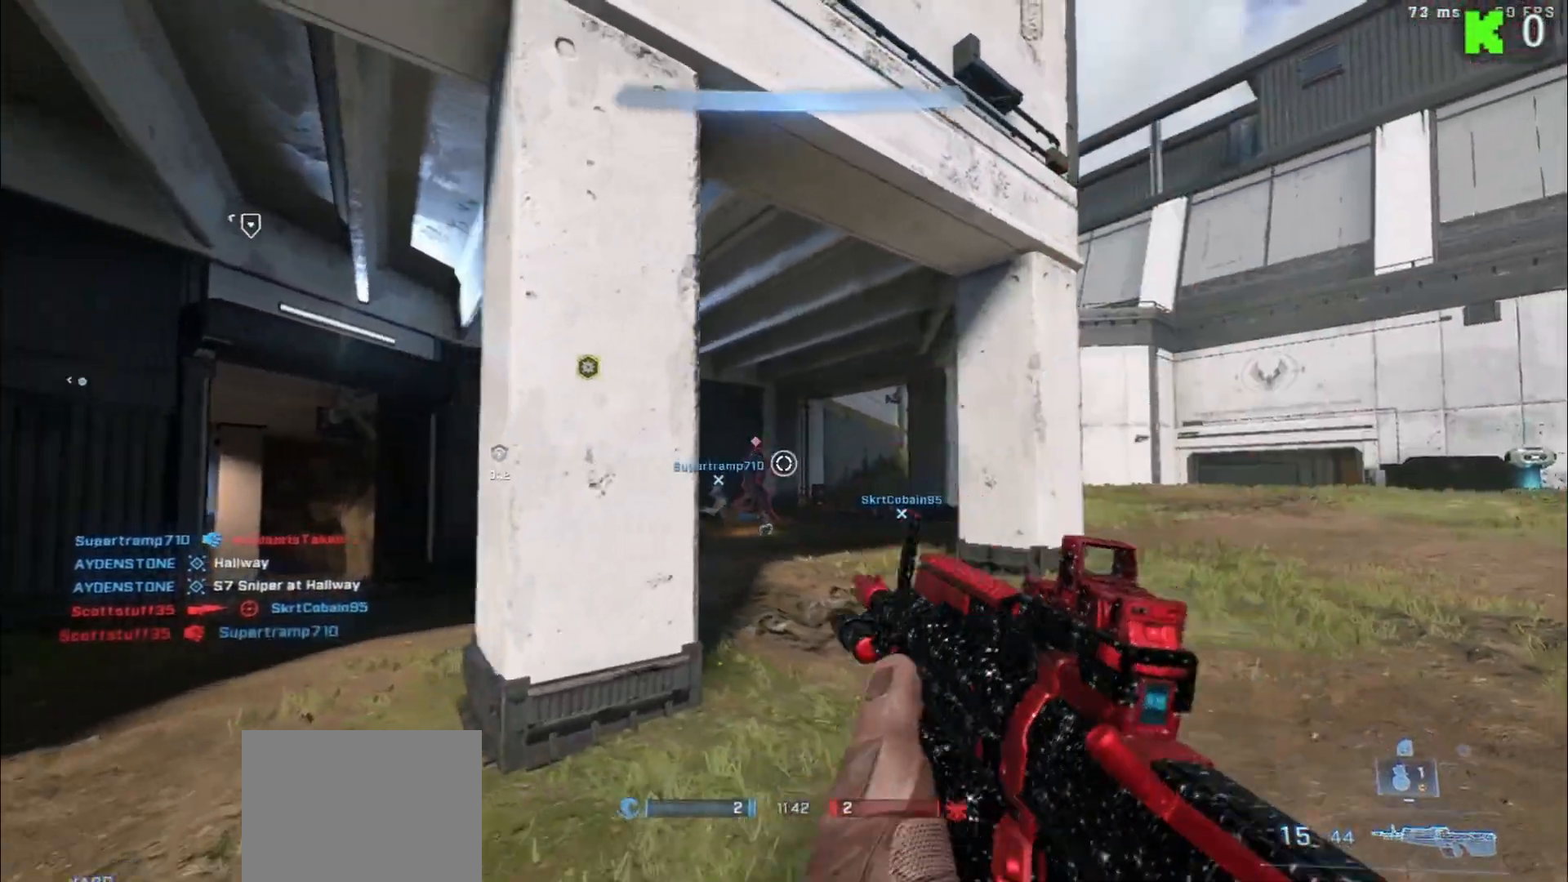
{"buttons": ["R2"], "left_stick": "right", "right_stick": "left", "events": [[50, "right_stick", "down-left"], [67, "left_stick", "down-right"], [150, "R2", "down"], [150, "right_stick", "left"], [217, "left_stick", "right"], [317, "R2", "up"], [417, "R2", "down"]]}
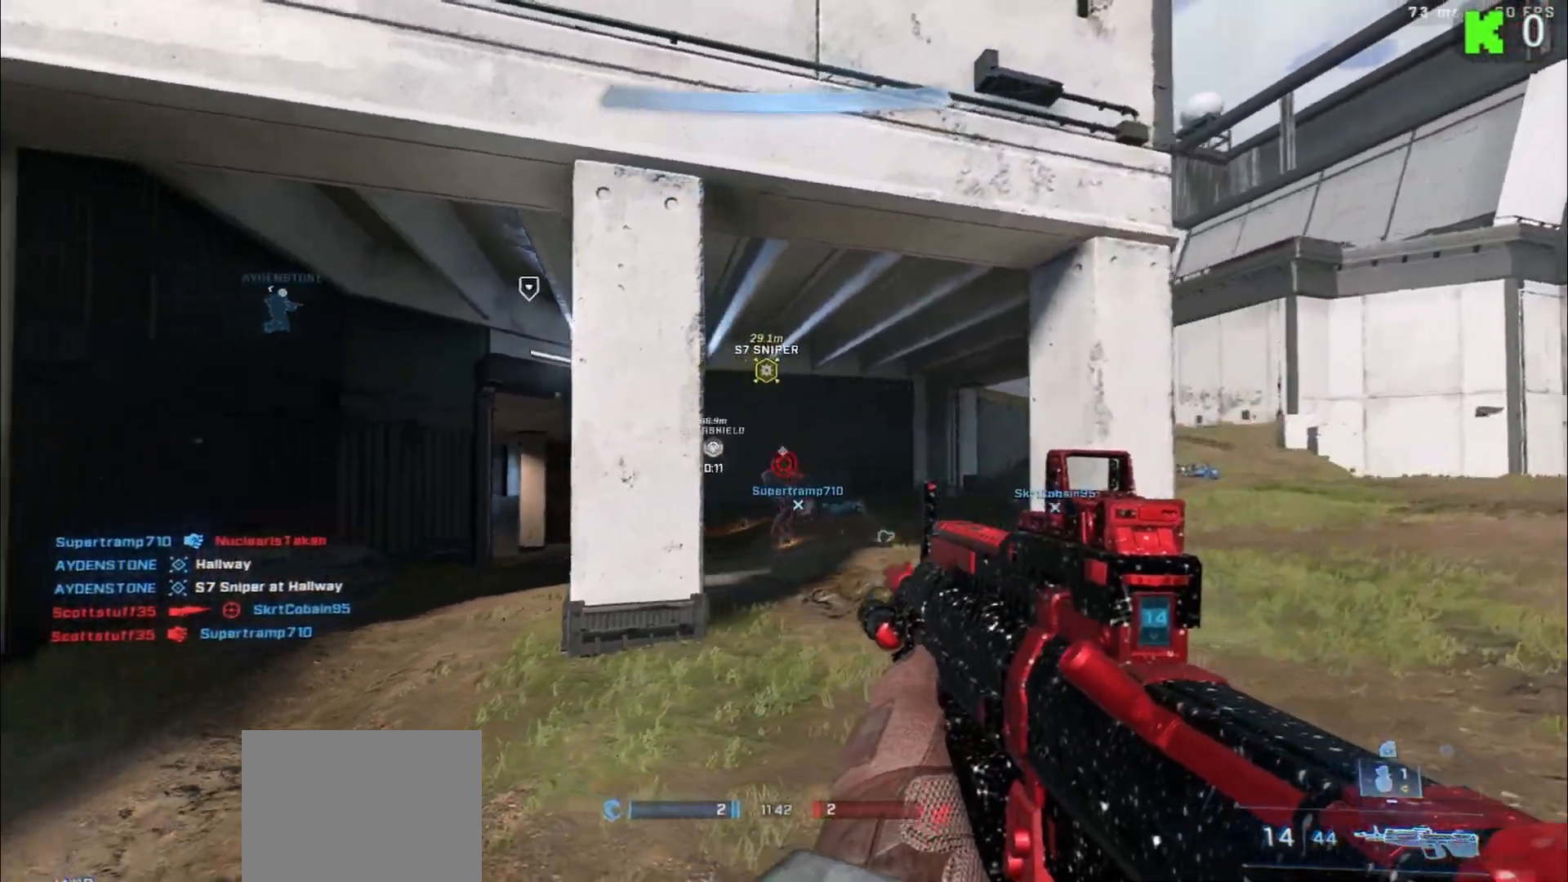
{"buttons": ["R2"], "left_stick": "right", "right_stick": "down-left", "events": [[50, "R2", "up"], [117, "R2", "down"], [167, "right_stick", "center"], [233, "R2", "up"], [317, "right_stick", "down"], [417, "R2", "down"], [450, "right_stick", "down-left"]]}
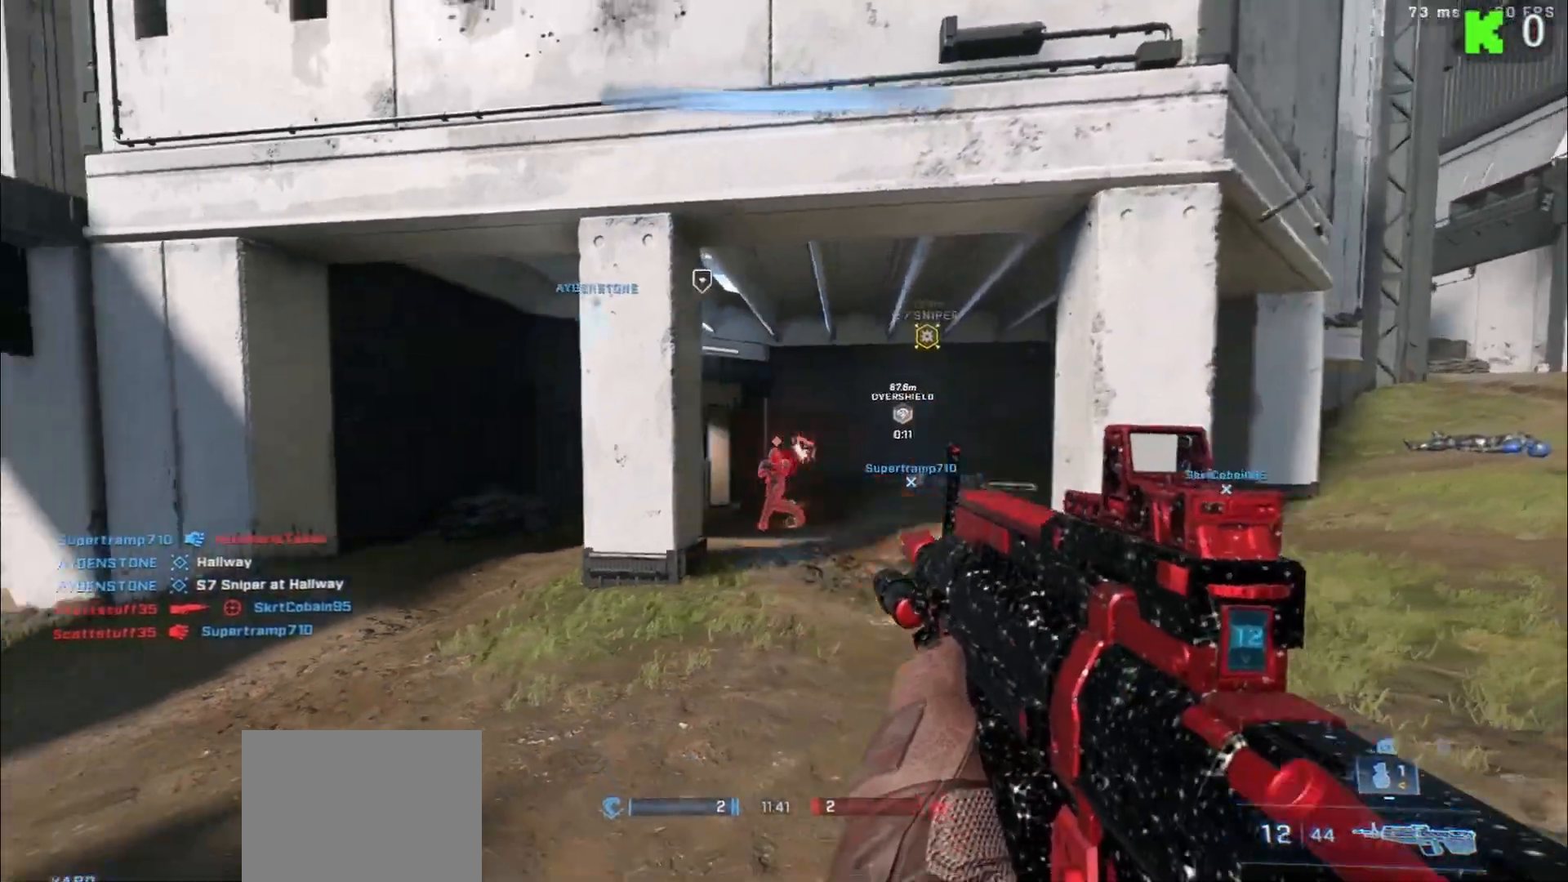
{"buttons": [], "left_stick": "down-right", "right_stick": "center", "events": [[33, "R2", "up"], [67, "right_stick", "left"], [167, "right_stick", "center"], [233, "right_stick", "left"], [250, "R2", "down"], [350, "right_stick", "down-left"], [400, "R2", "up"], [450, "left_stick", "down-right"], [467, "right_stick", "center"]]}
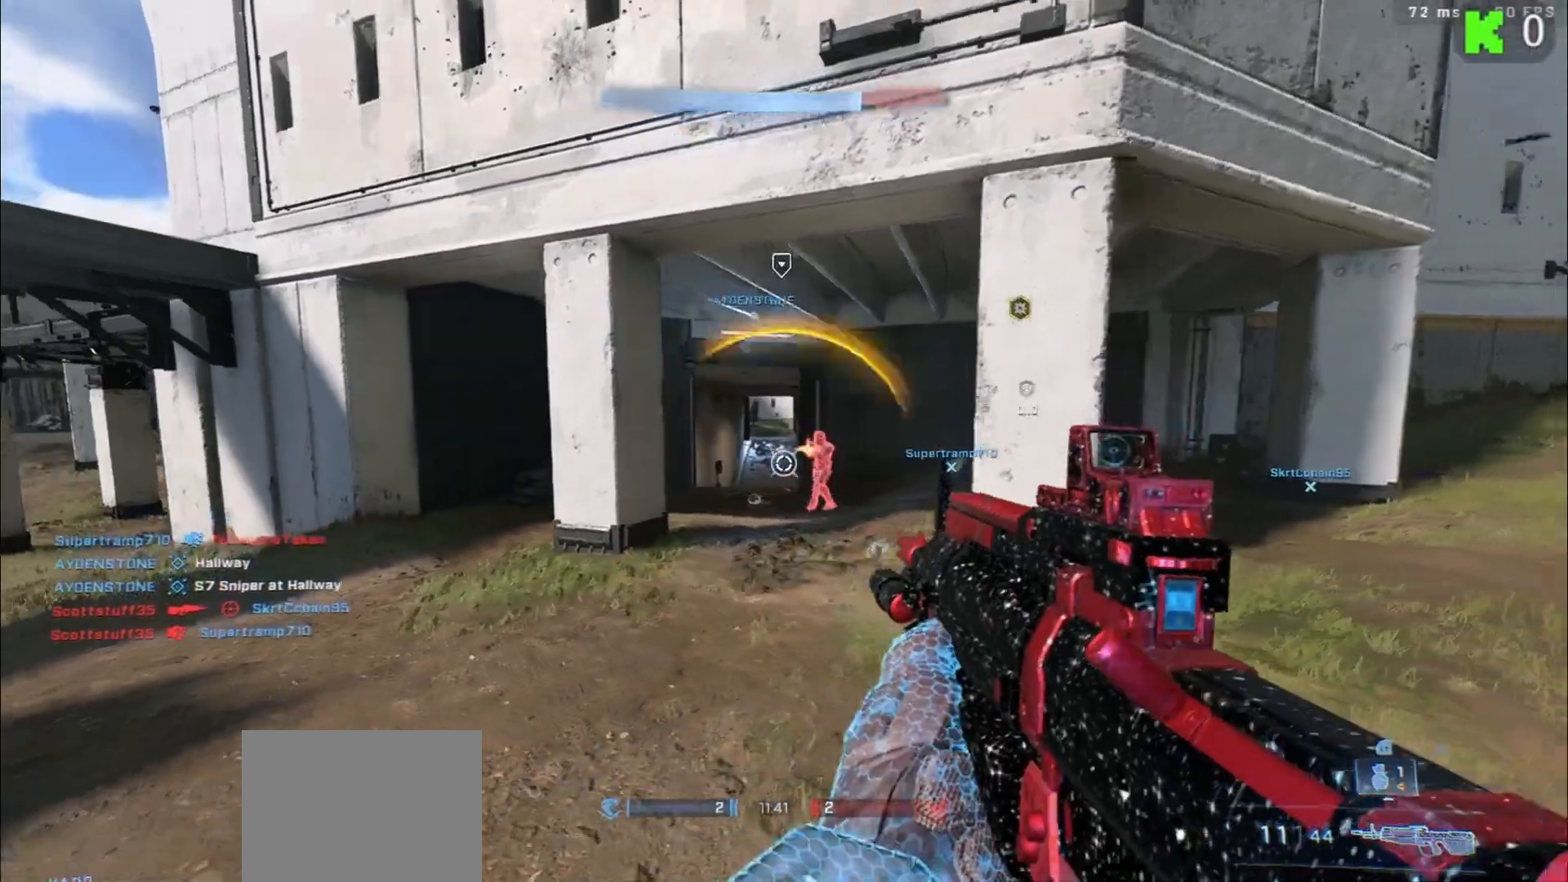
{"buttons": [], "left_stick": "left", "right_stick": "left", "events": [[33, "left_stick", "down"], [83, "left_stick", "down-left"], [100, "right_stick", "up-right"], [167, "R2", "down"], [200, "left_stick", "left"], [250, "right_stick", "center"], [283, "R2", "up"], [383, "right_stick", "left"]]}
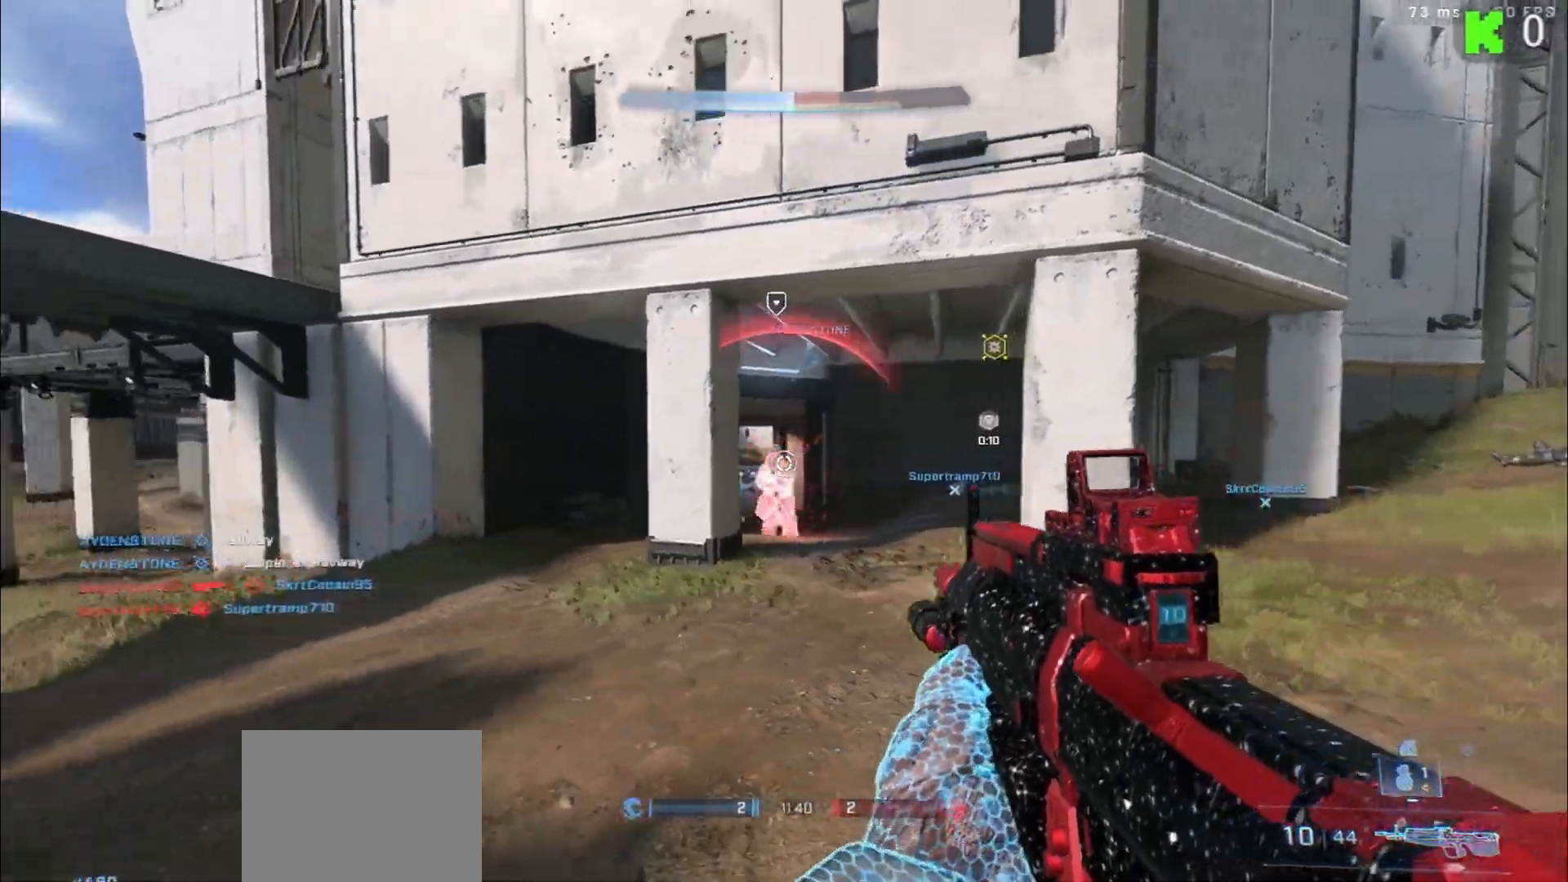
{"buttons": [], "left_stick": "right", "right_stick": "center", "events": [[33, "R2", "down"], [67, "left_stick", "down-right"], [67, "right_stick", "center"], [183, "R2", "up"], [200, "left_stick", "right"], [217, "right_stick", "down-left"], [333, "right_stick", "center"]]}
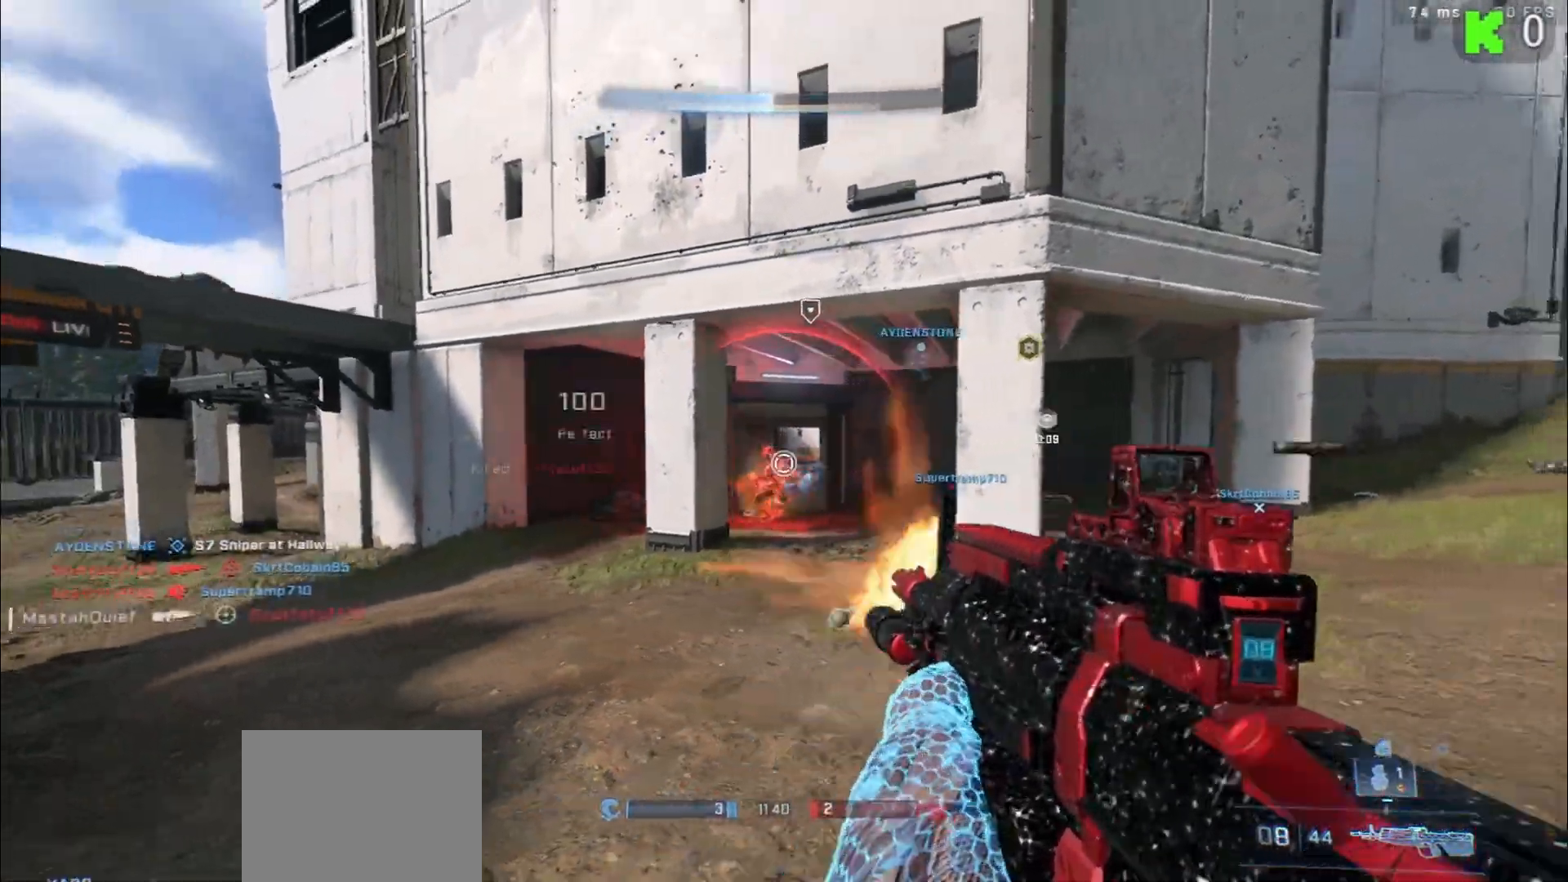
{"buttons": [], "left_stick": "up-left", "right_stick": "left", "events": [[33, "left_stick", "up"], [83, "B", "down"], [83, "left_stick", "up-left"], [150, "B", "up"], [283, "right_stick", "left"]]}
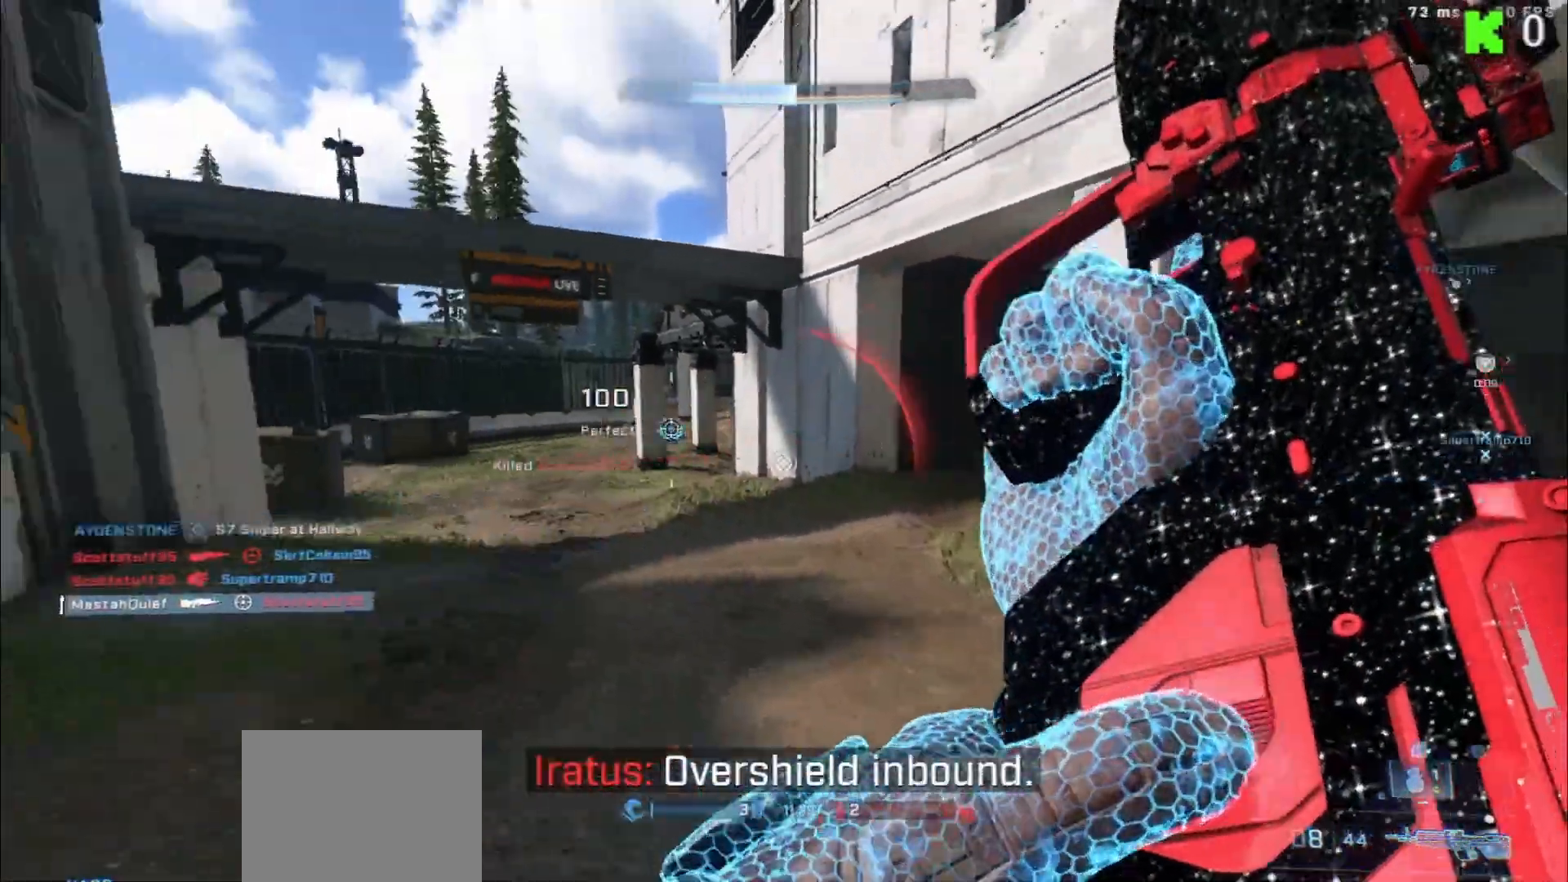
{"buttons": [], "left_stick": "up-left", "right_stick": "right", "events": [[33, "right_stick", "center"], [50, "L1", "down"], [317, "L1", "up"], [333, "right_stick", "right"]]}
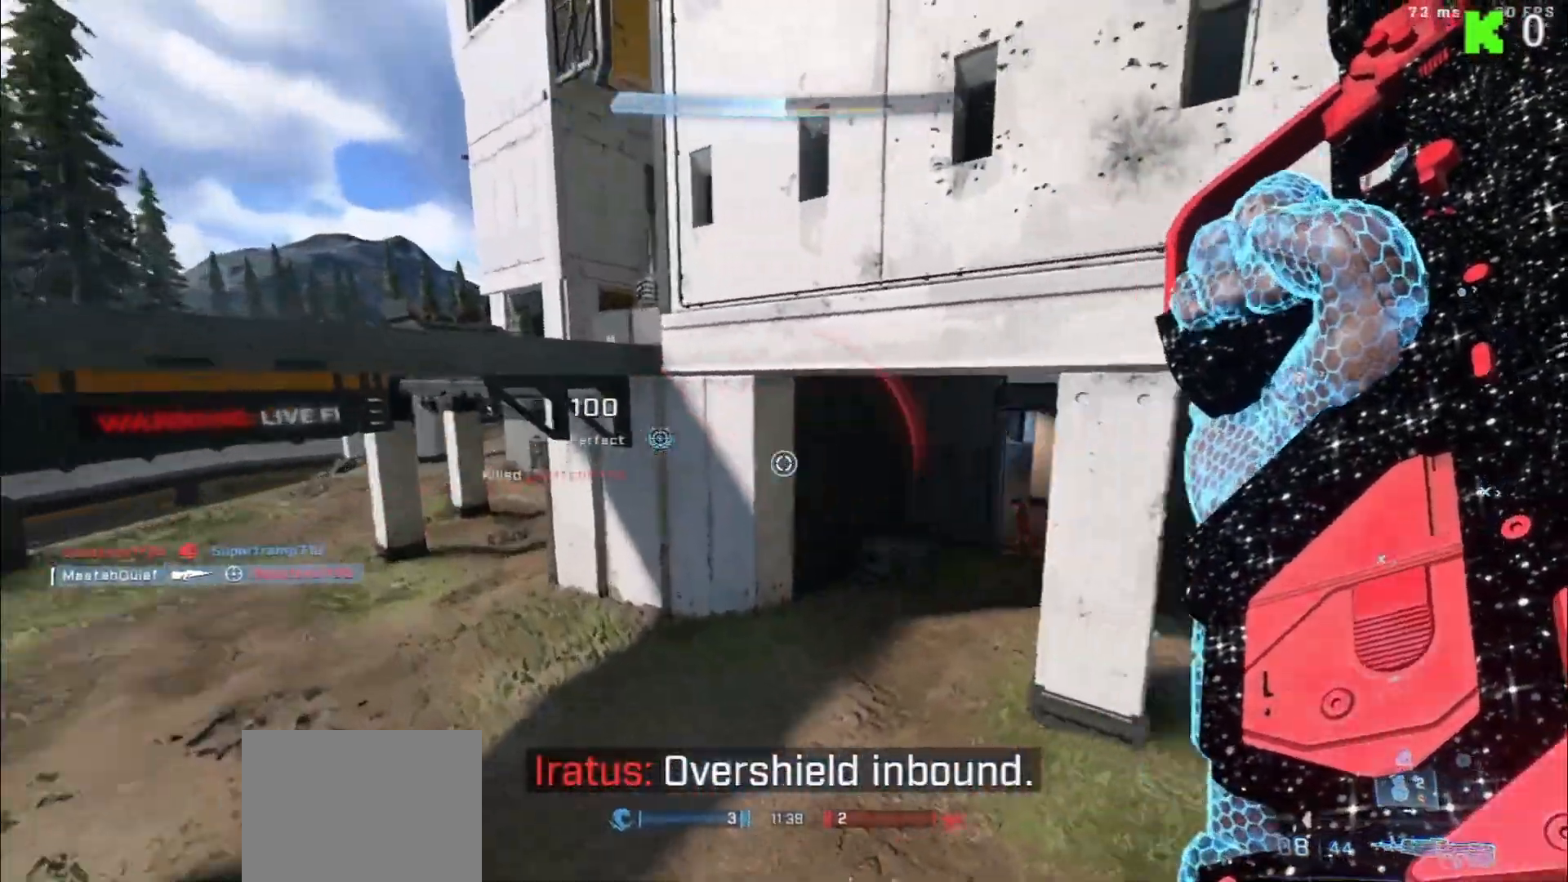
{"buttons": [], "left_stick": "left", "right_stick": "center", "events": [[100, "left_stick", "left"], [333, "right_stick", "center"]]}